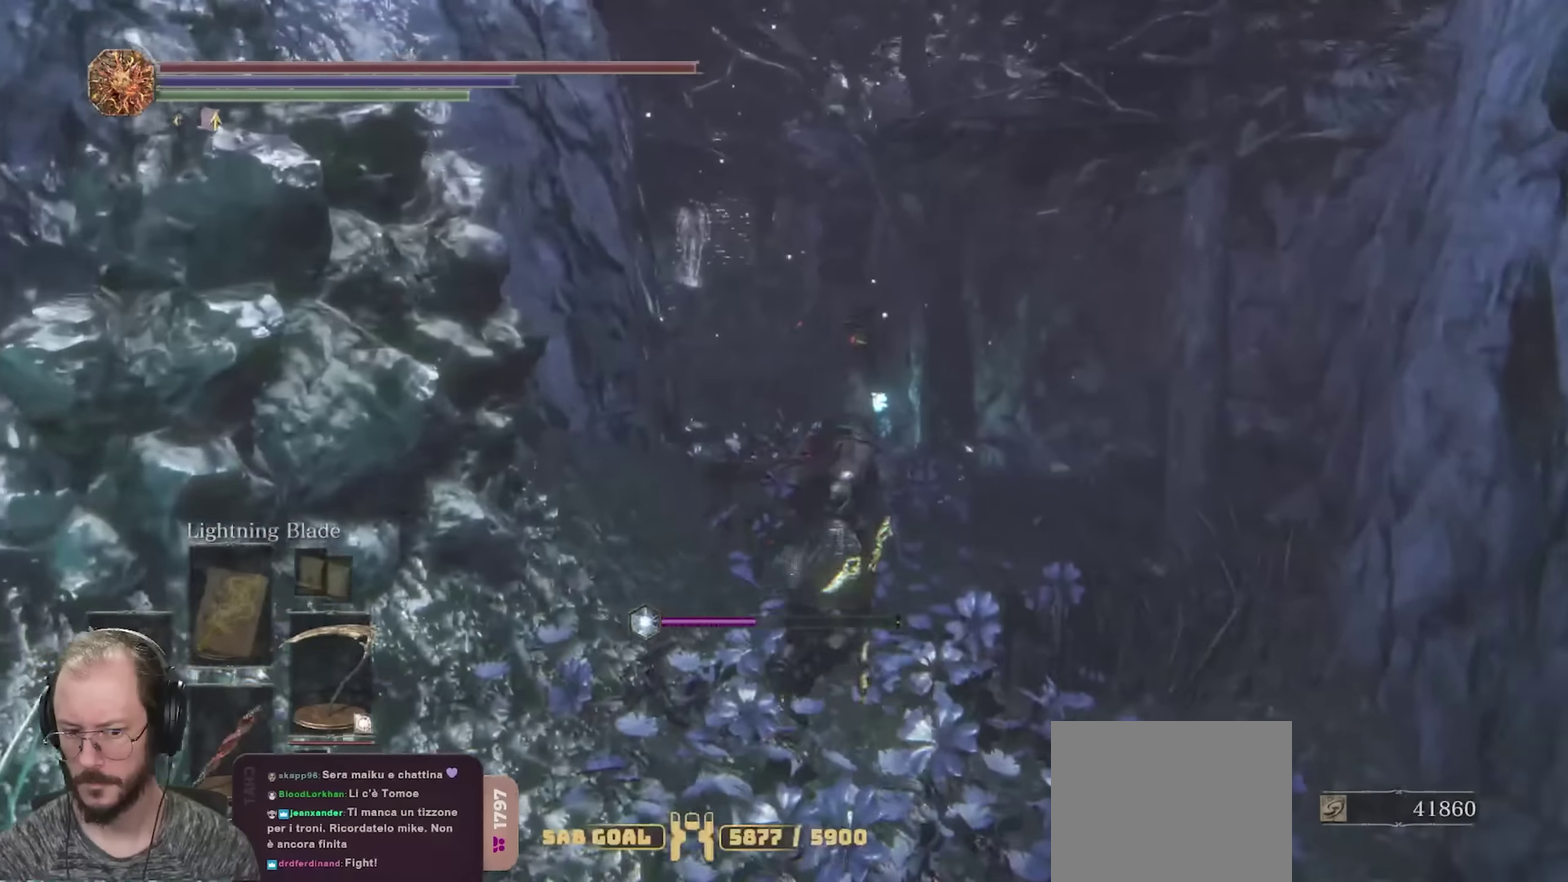
Gameplay with a controller (Xbox layout); each line is a JSON object with the inputs held at the frame after it (dt_ms = milliseconds from this image to that frame). "events" lists button and stick changes between this image and that frame as [ms after this image, input, new state], when the widget could be followed in between.
{"dt_ms": 700, "buttons": ["B"], "left_stick": "up-right", "right_stick": "center", "events": [[17, "B", "down"], [133, "left_stick", "down"], [250, "left_stick", "down-right"], [367, "right_stick", "right"], [633, "left_stick", "right"], [633, "right_stick", "center"], [683, "left_stick", "up-right"]]}
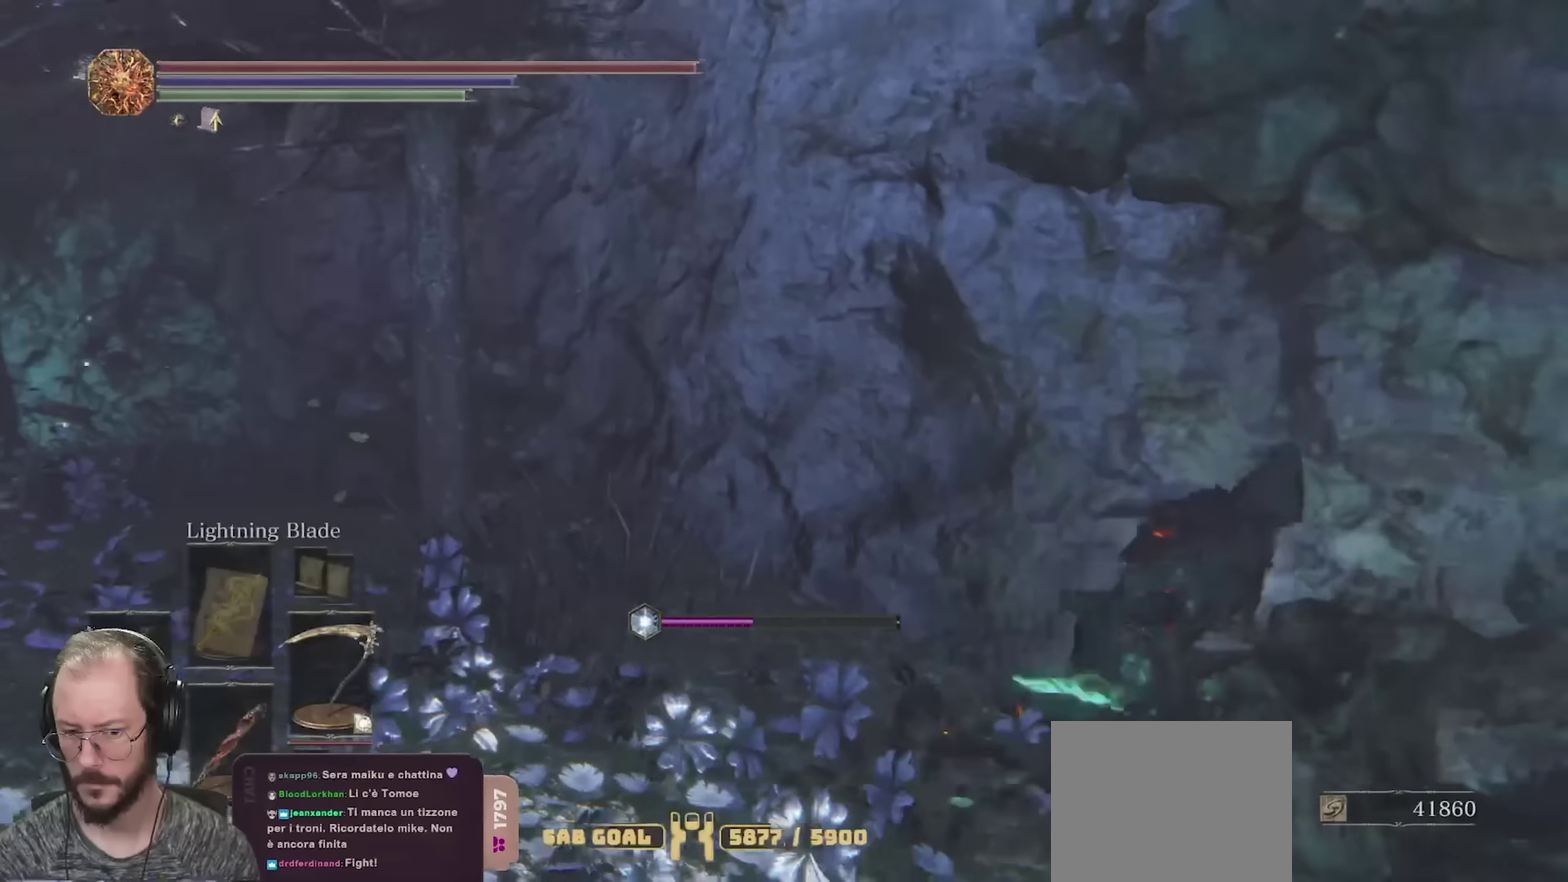
{"dt_ms": 350, "buttons": ["B"], "left_stick": "up-left", "right_stick": "left", "events": [[33, "left_stick", "up"], [100, "left_stick", "up-left"], [267, "left_stick", "left"], [300, "right_stick", "left"], [317, "left_stick", "up-left"]]}
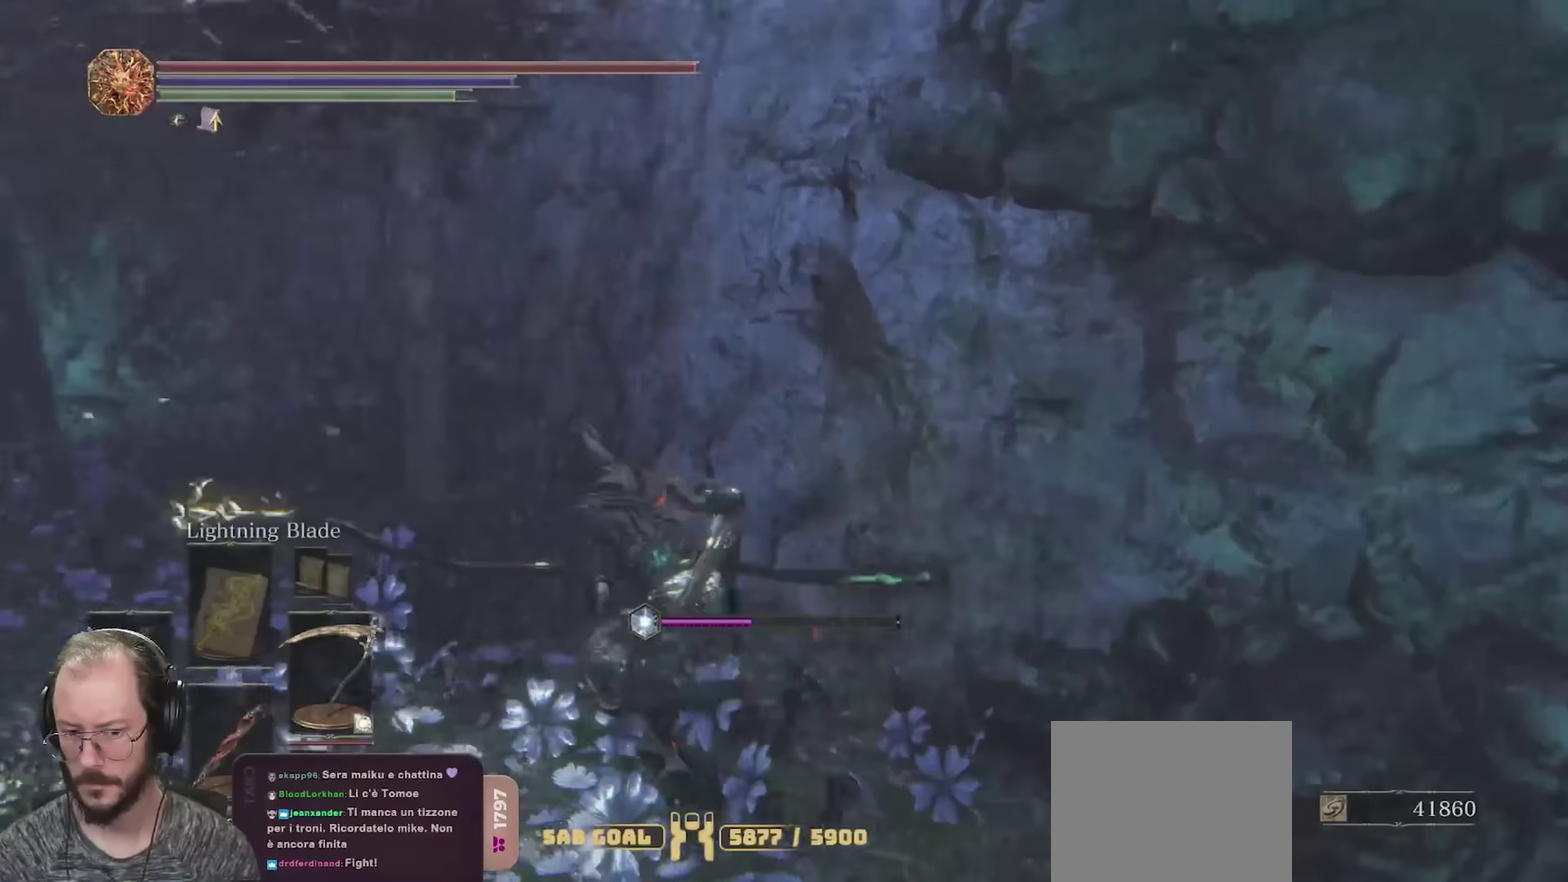
{"dt_ms": 500, "buttons": ["B"], "left_stick": "up", "right_stick": "center", "events": [[167, "right_stick", "center"], [250, "left_stick", "up"]]}
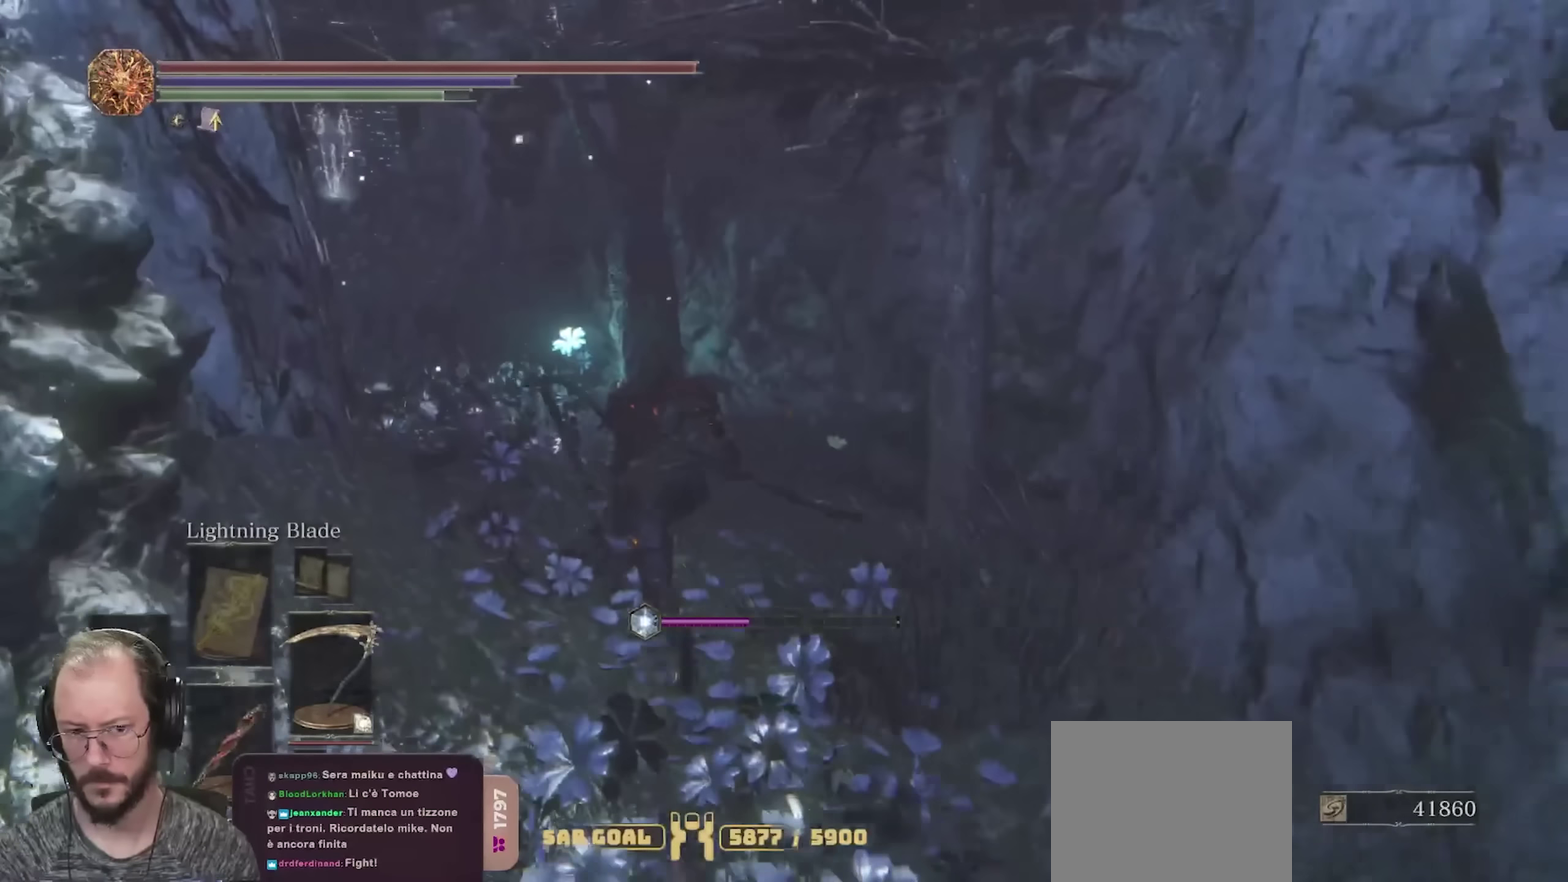
{"dt_ms": 350, "buttons": ["B"], "left_stick": "up", "right_stick": "center", "events": [[100, "right_stick", "left"], [233, "right_stick", "center"]]}
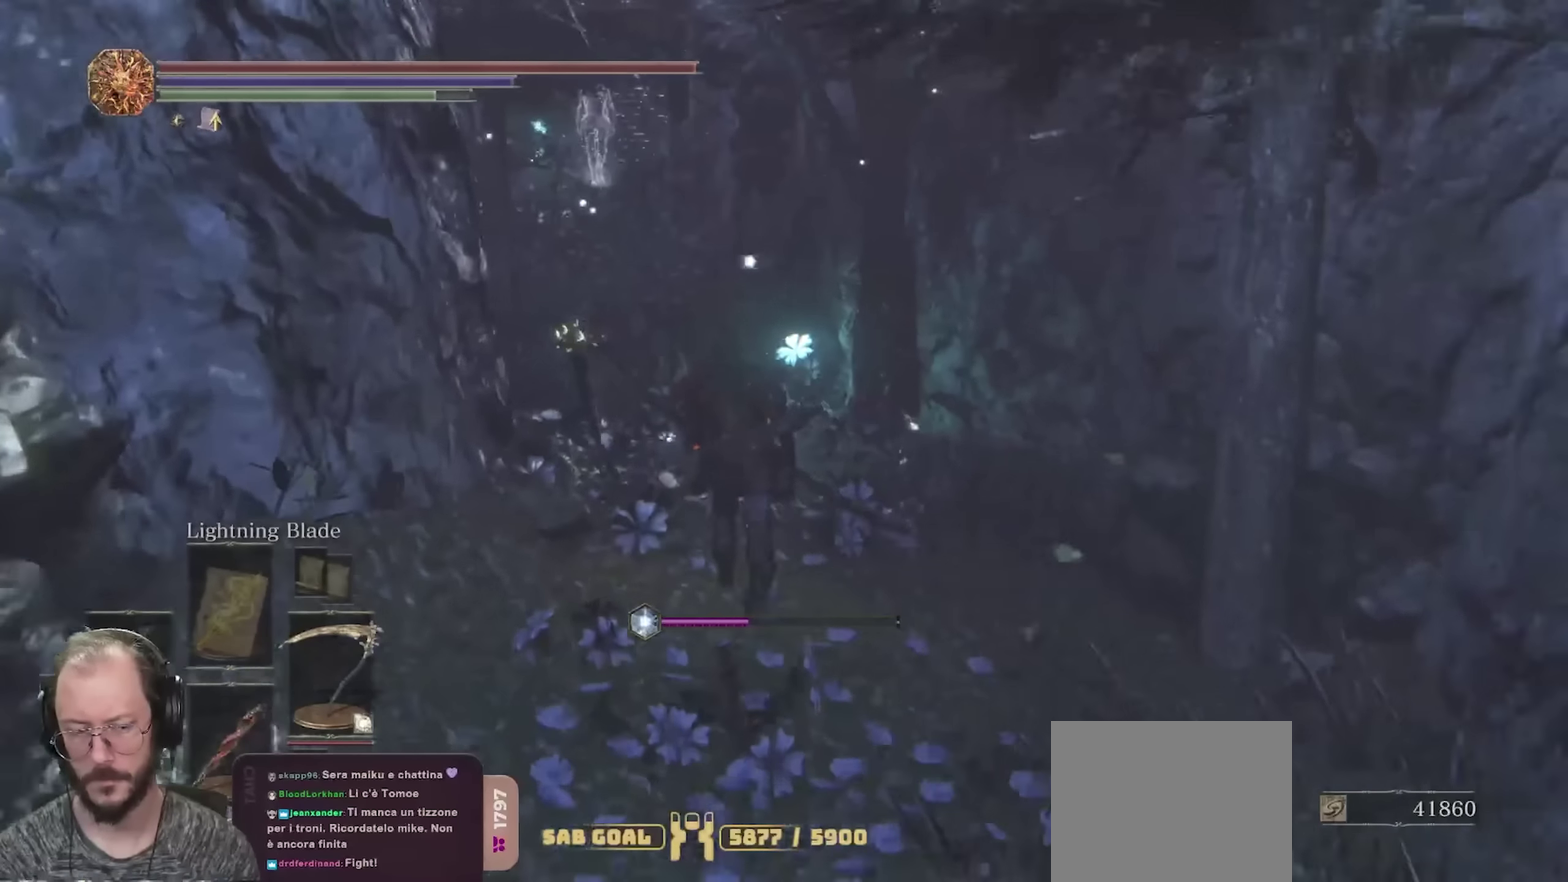
{"dt_ms": 700, "buttons": ["B"], "left_stick": "up", "right_stick": "center", "events": [[167, "right_stick", "left"], [400, "right_stick", "up-left"], [533, "right_stick", "left"], [583, "right_stick", "center"]]}
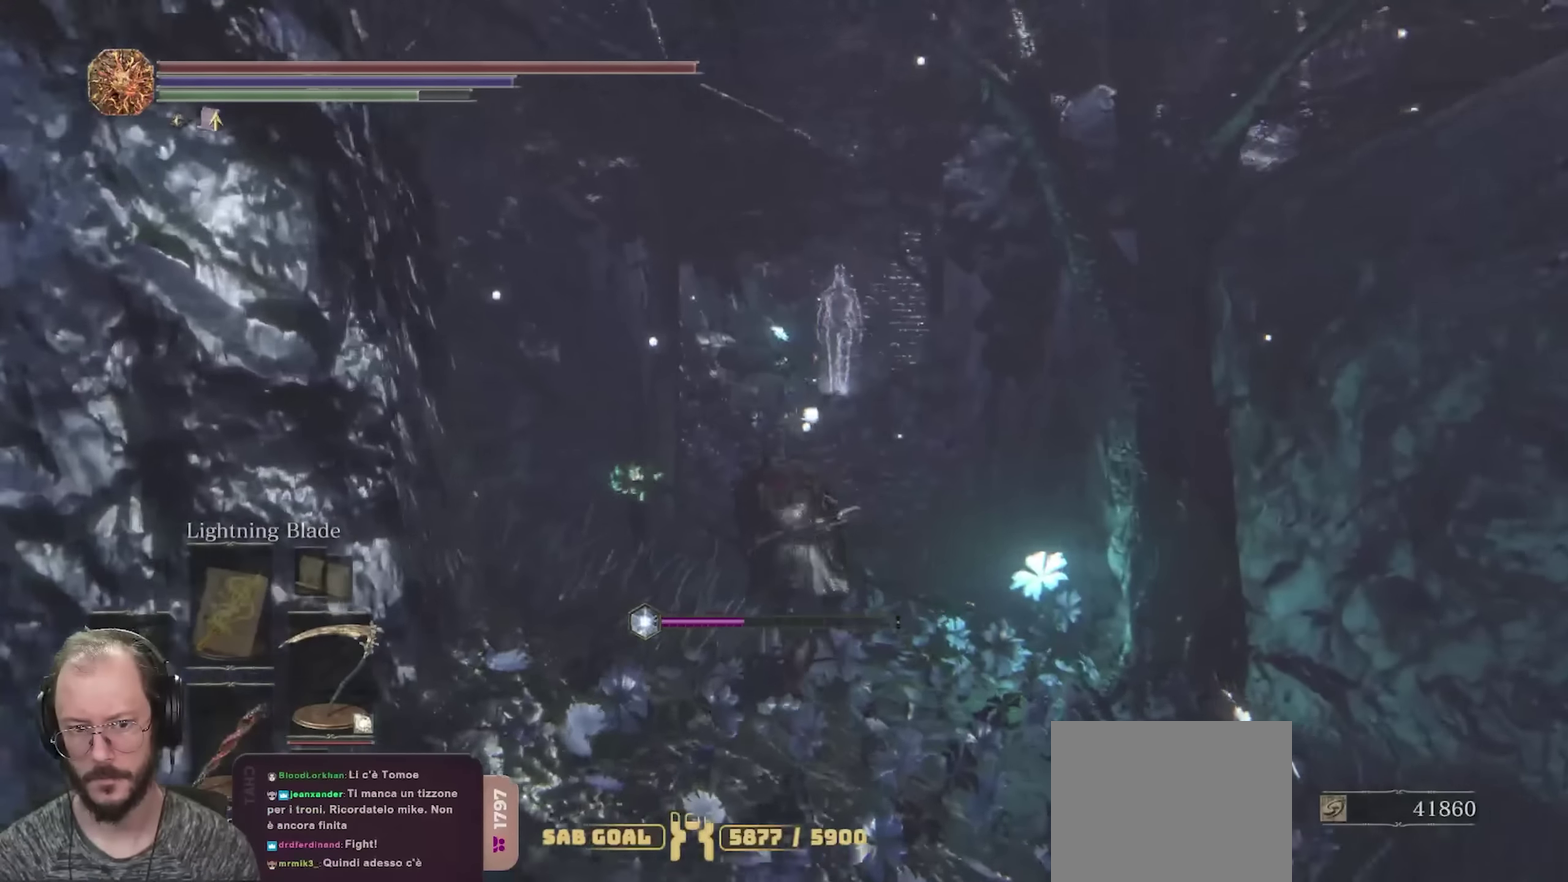
{"dt_ms": 700, "buttons": ["B"], "left_stick": "up", "right_stick": "center", "events": []}
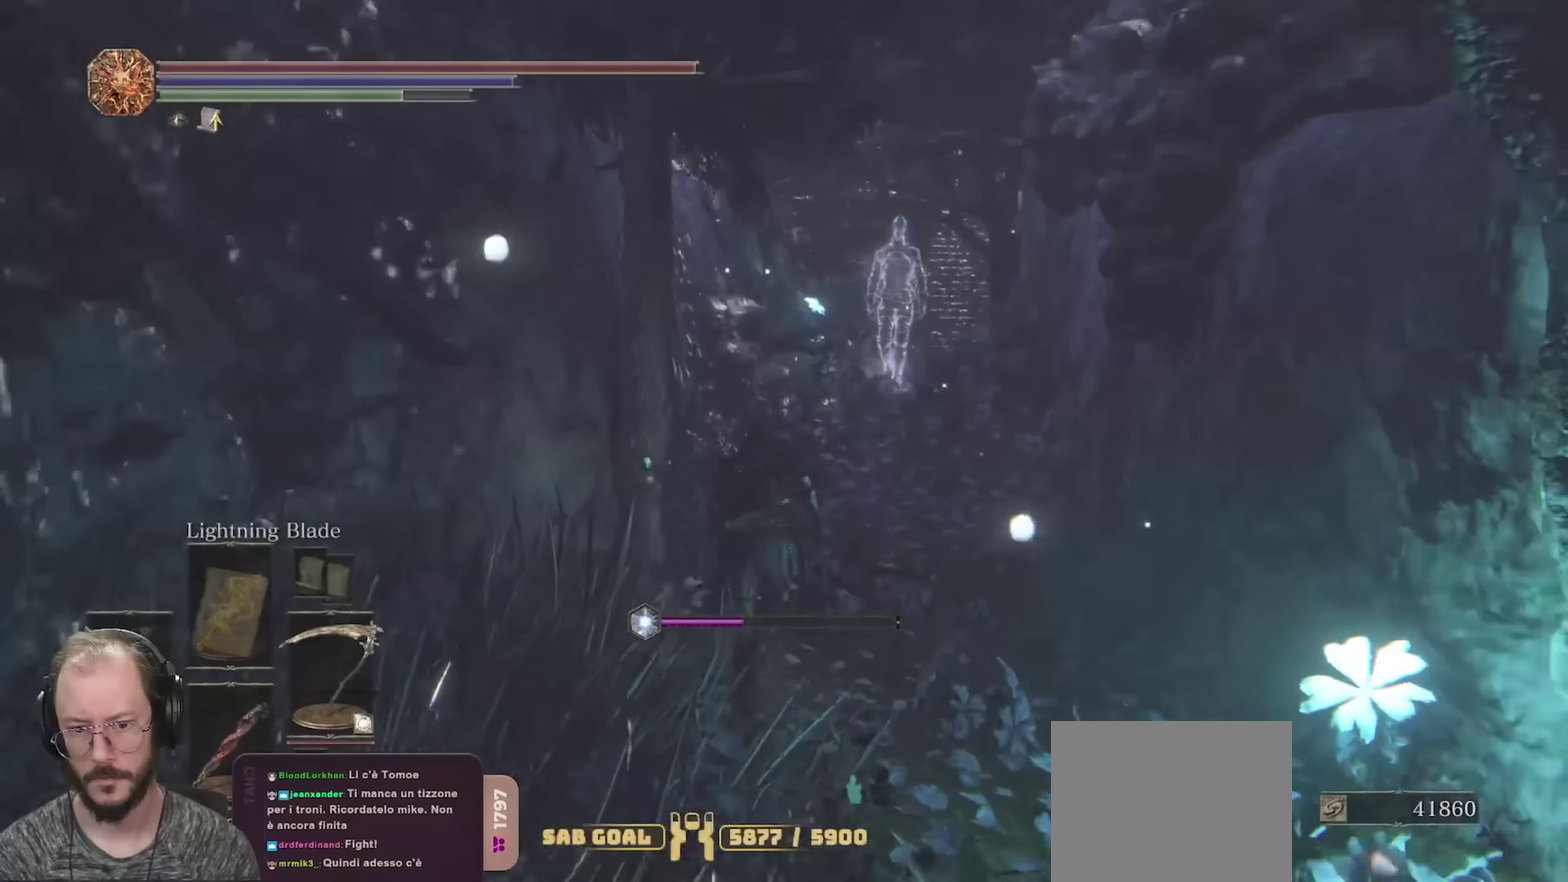
{"dt_ms": 250, "buttons": [], "left_stick": "up", "right_stick": "center", "events": [[167, "B", "up"]]}
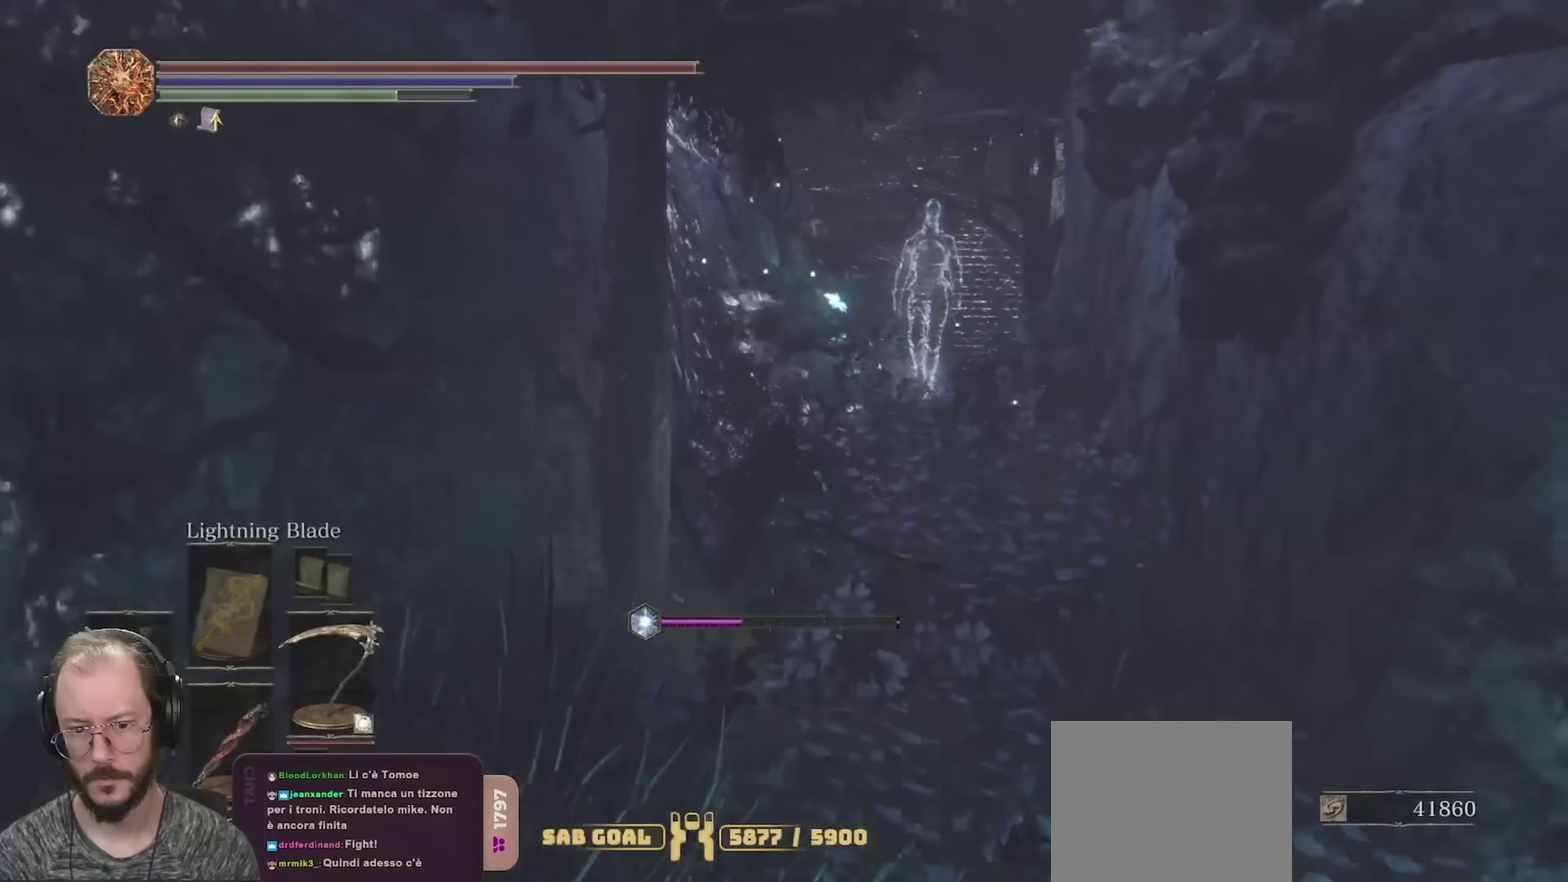
{"dt_ms": 500, "buttons": [], "left_stick": "up", "right_stick": "center", "events": []}
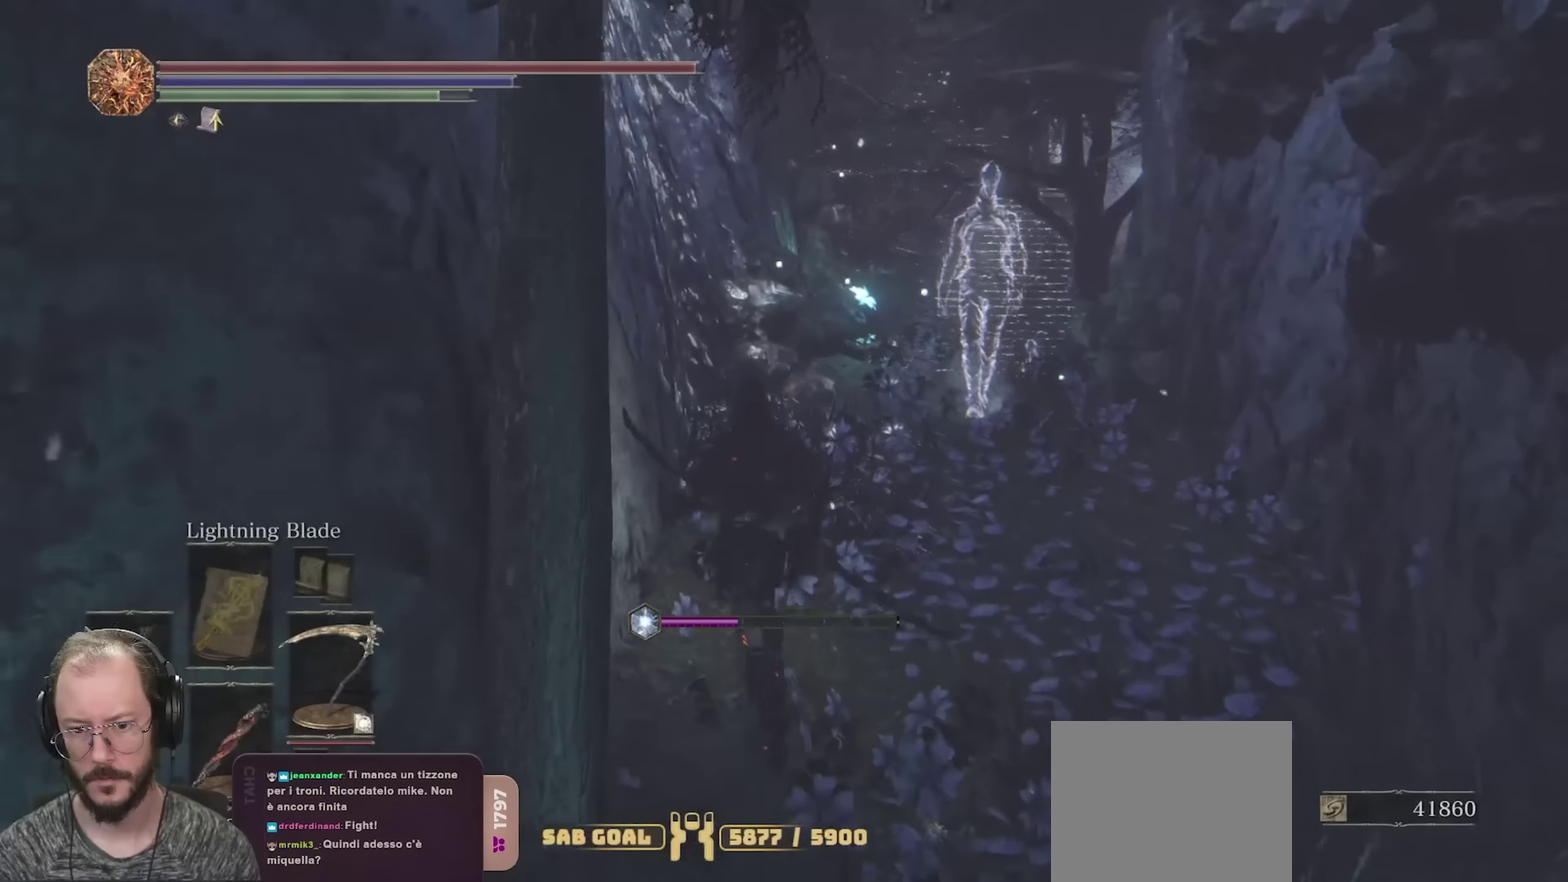
{"dt_ms": 550, "buttons": [], "left_stick": "up", "right_stick": "down-right", "events": [[450, "right_stick", "down-right"]]}
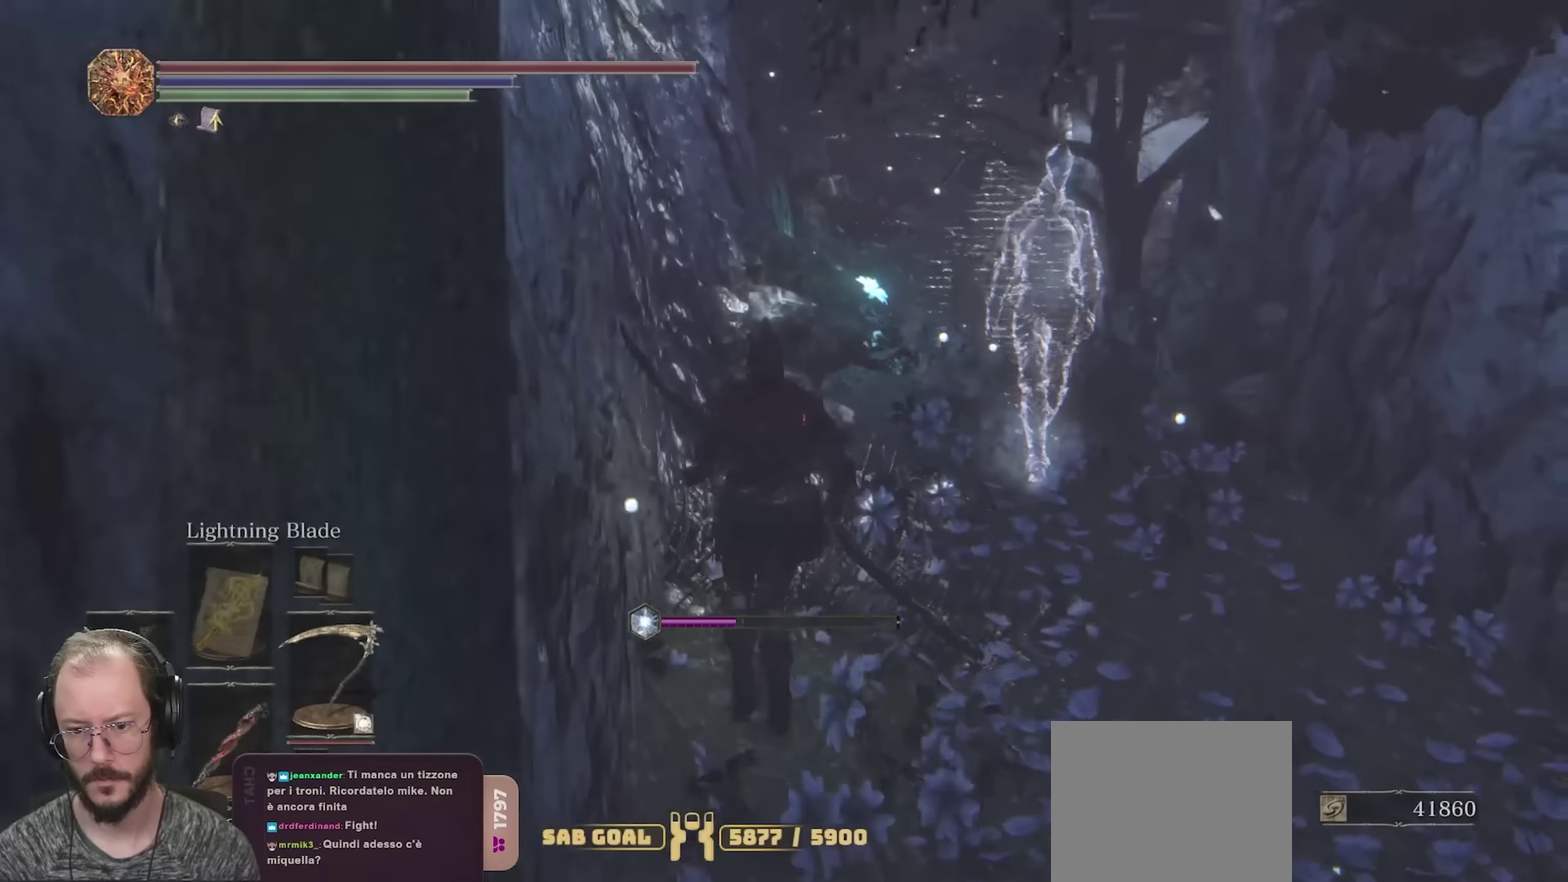
{"dt_ms": 700, "buttons": [], "left_stick": "up", "right_stick": "center", "events": [[67, "right_stick", "center"]]}
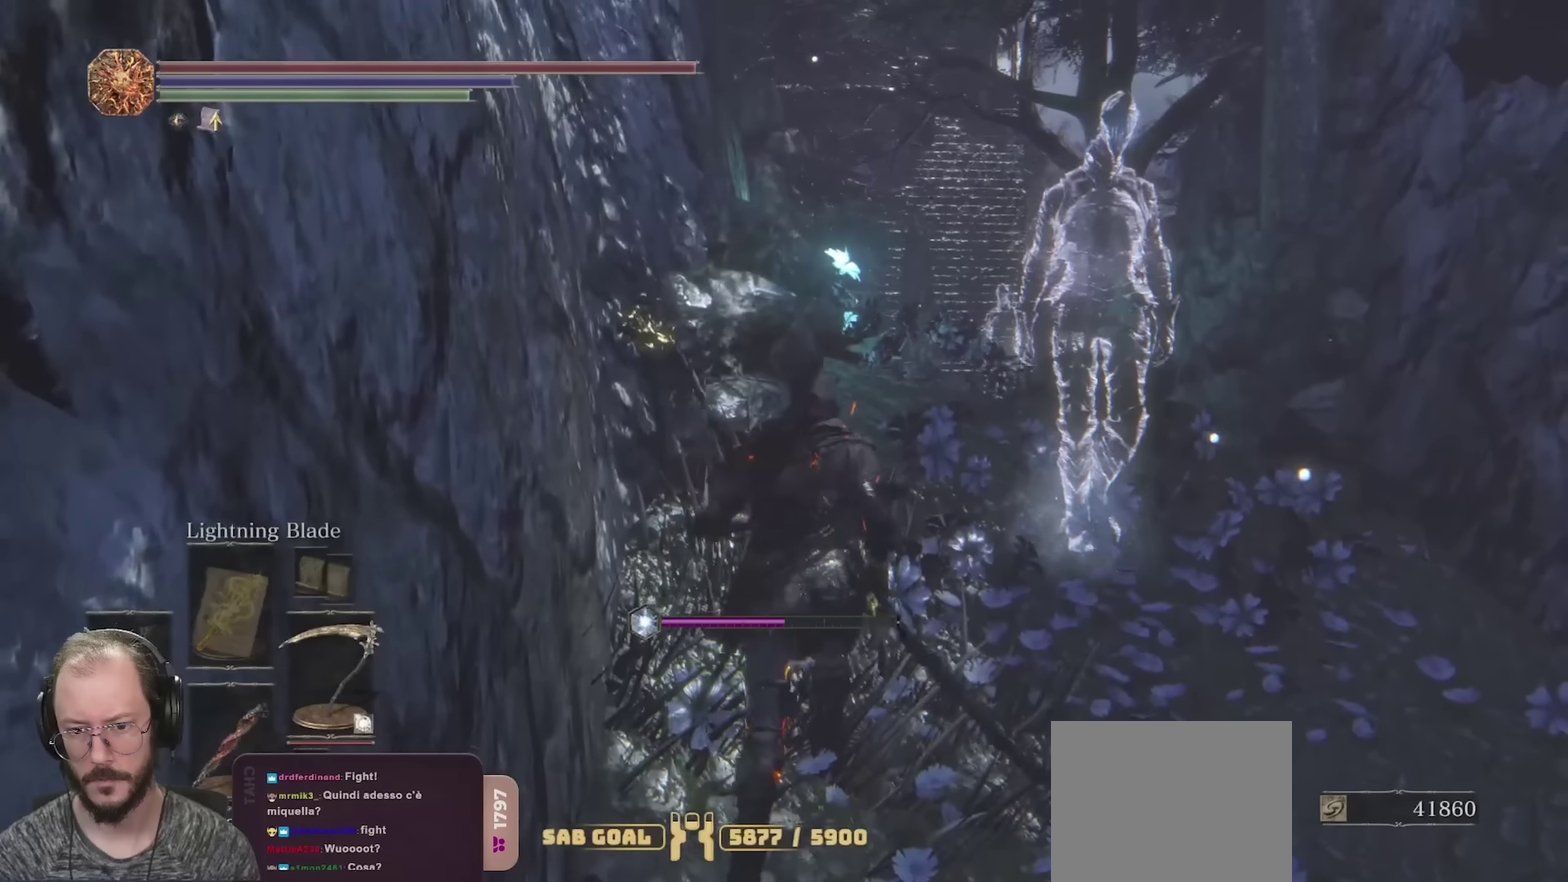
{"dt_ms": 250, "buttons": ["B"], "left_stick": "up", "right_stick": "center", "events": [[183, "B", "down"]]}
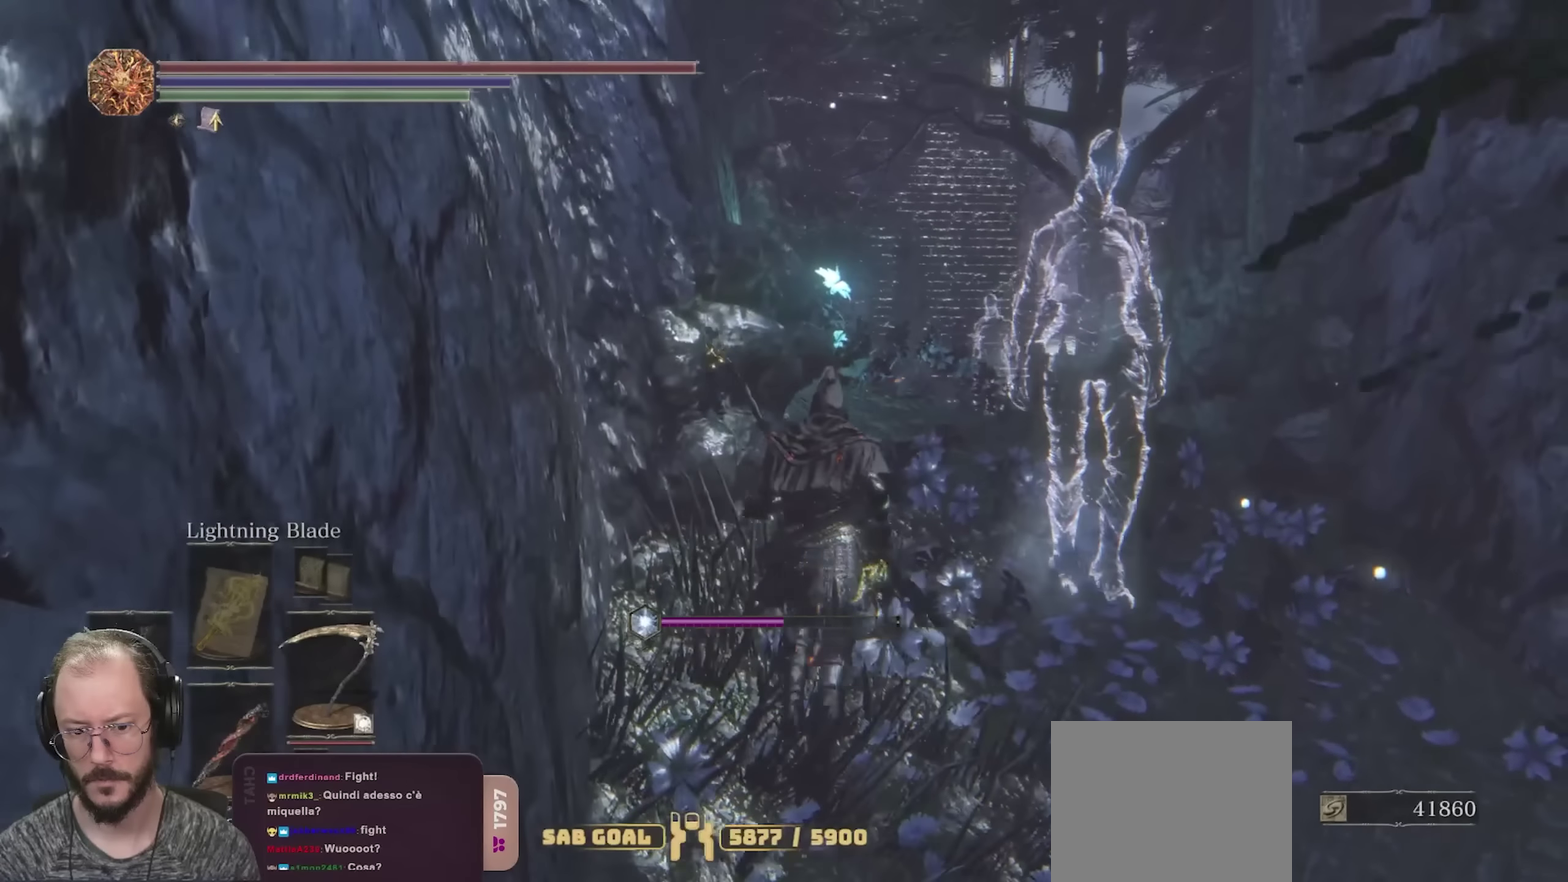
{"dt_ms": 550, "buttons": [], "left_stick": "up", "right_stick": "center", "events": [[33, "B", "up"]]}
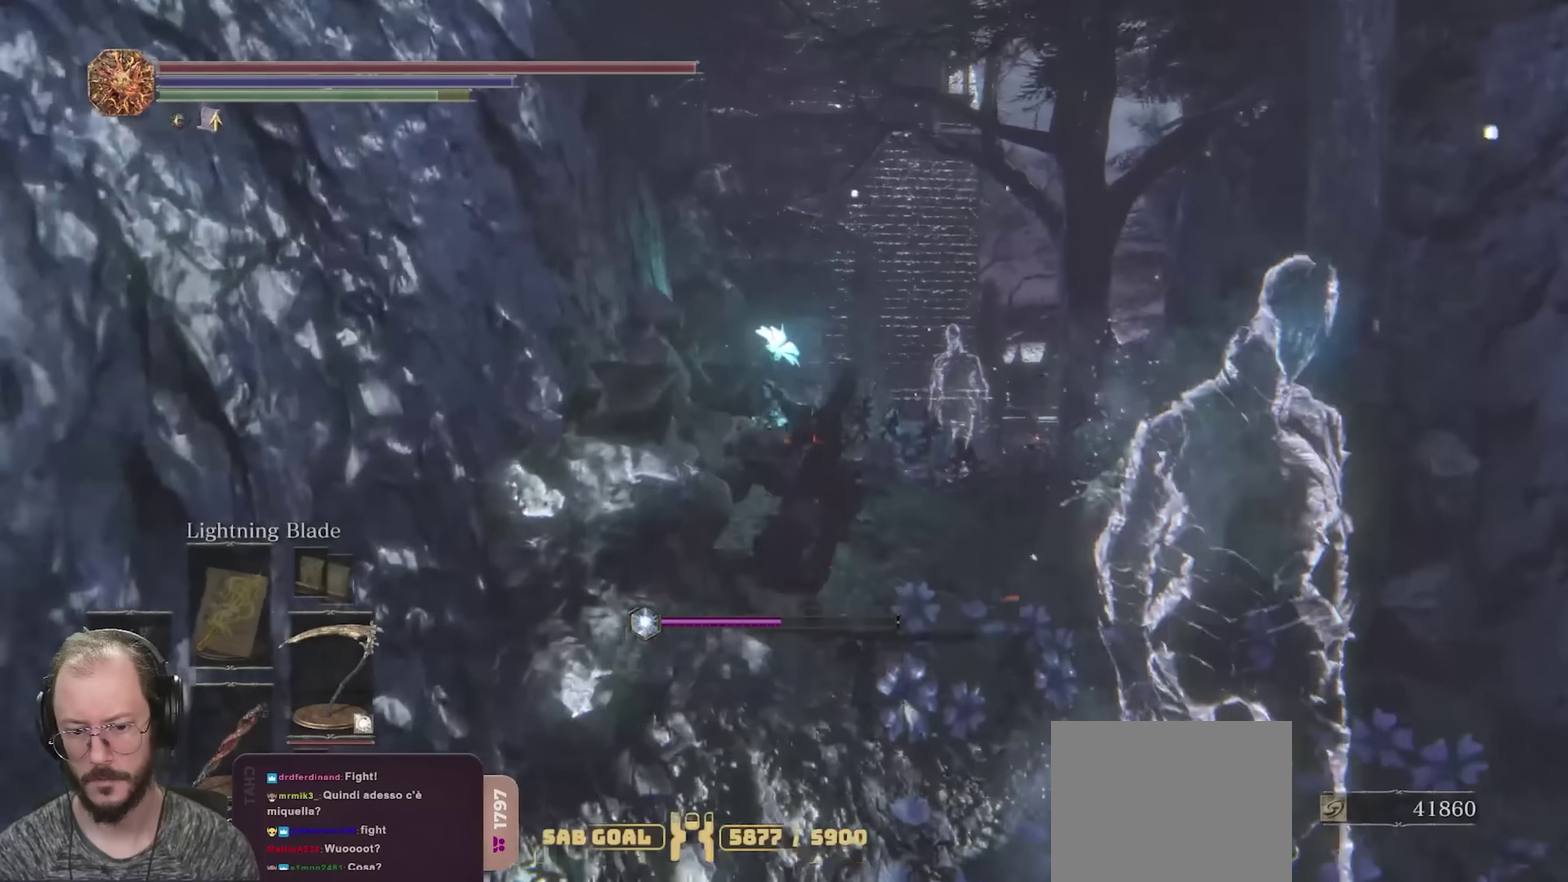
{"dt_ms": 450, "buttons": [], "left_stick": "up", "right_stick": "center", "events": []}
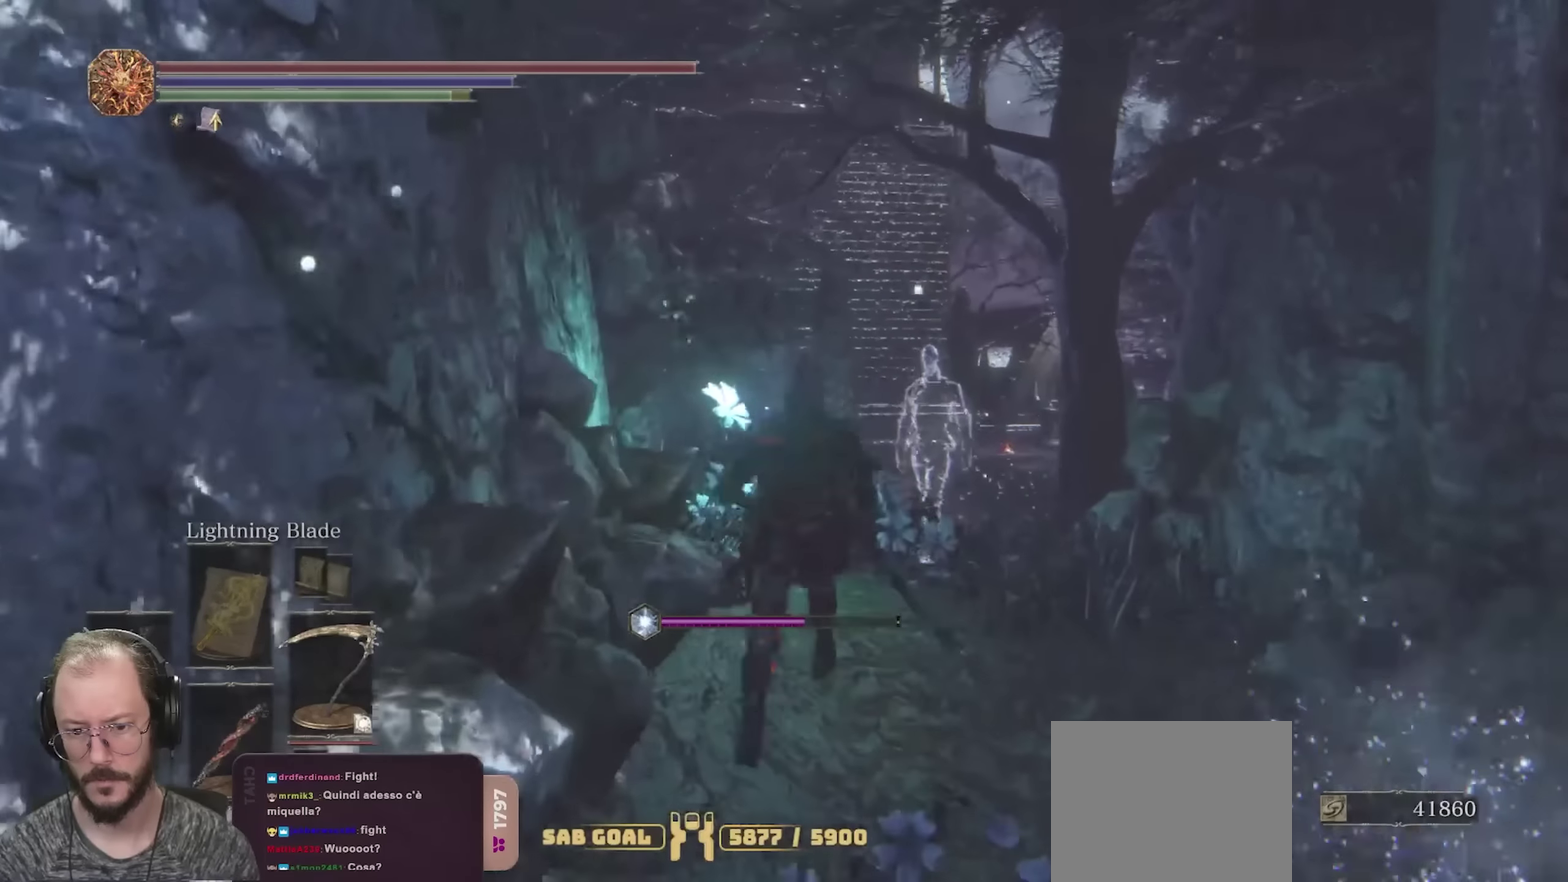
{"dt_ms": 500, "buttons": [], "left_stick": "up", "right_stick": "down", "events": [[150, "right_stick", "down"], [266, "right_stick", "center"], [483, "right_stick", "down"]]}
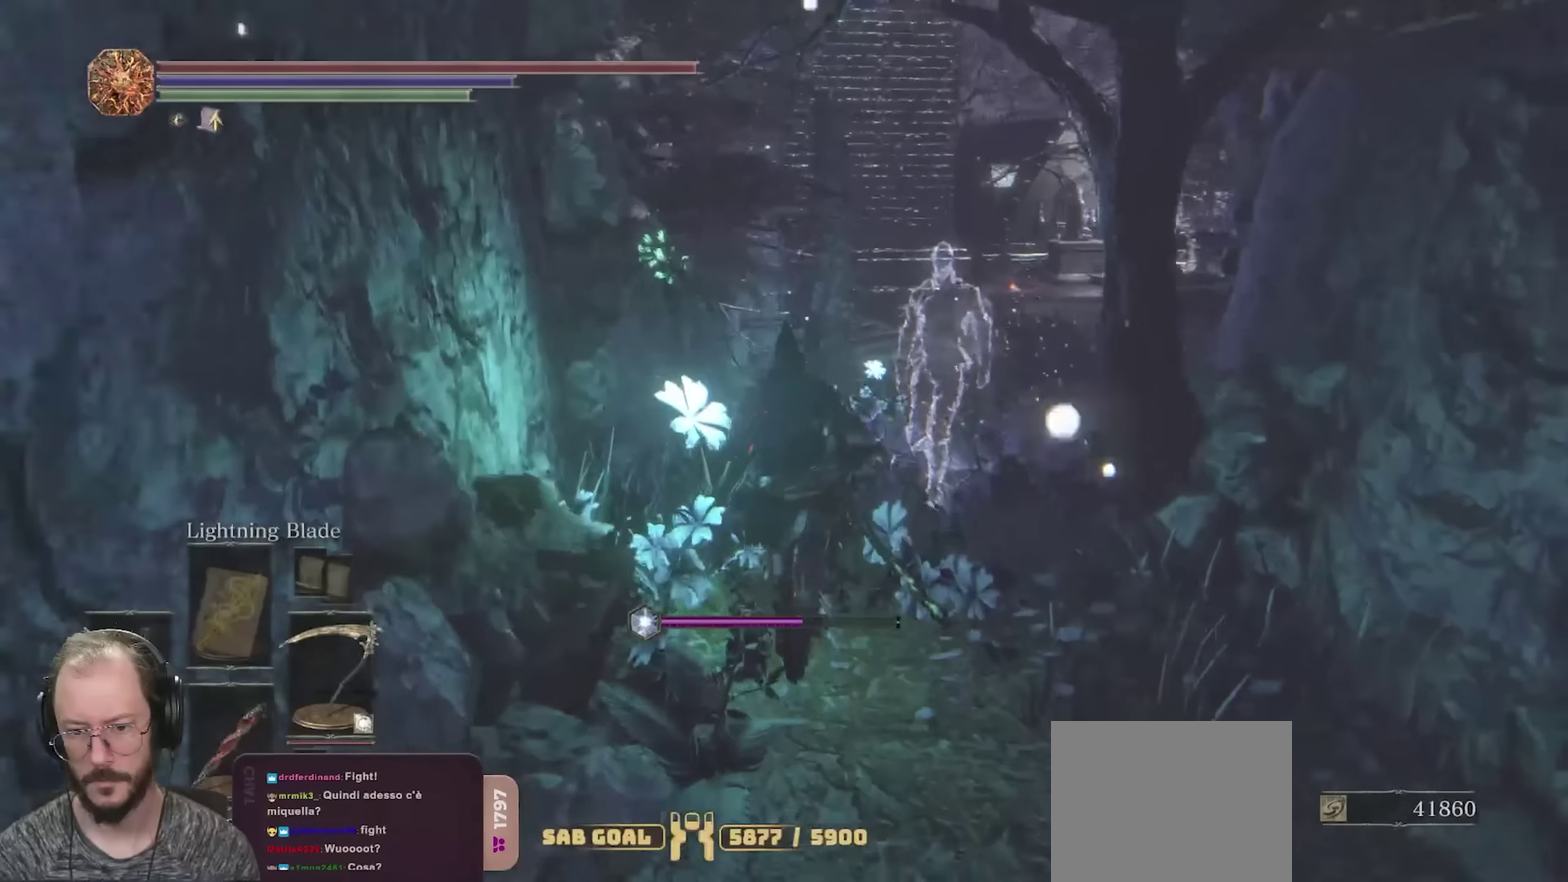
{"dt_ms": 650, "buttons": ["B"], "left_stick": "up", "right_stick": "center", "events": [[100, "right_stick", "center"], [583, "B", "down"]]}
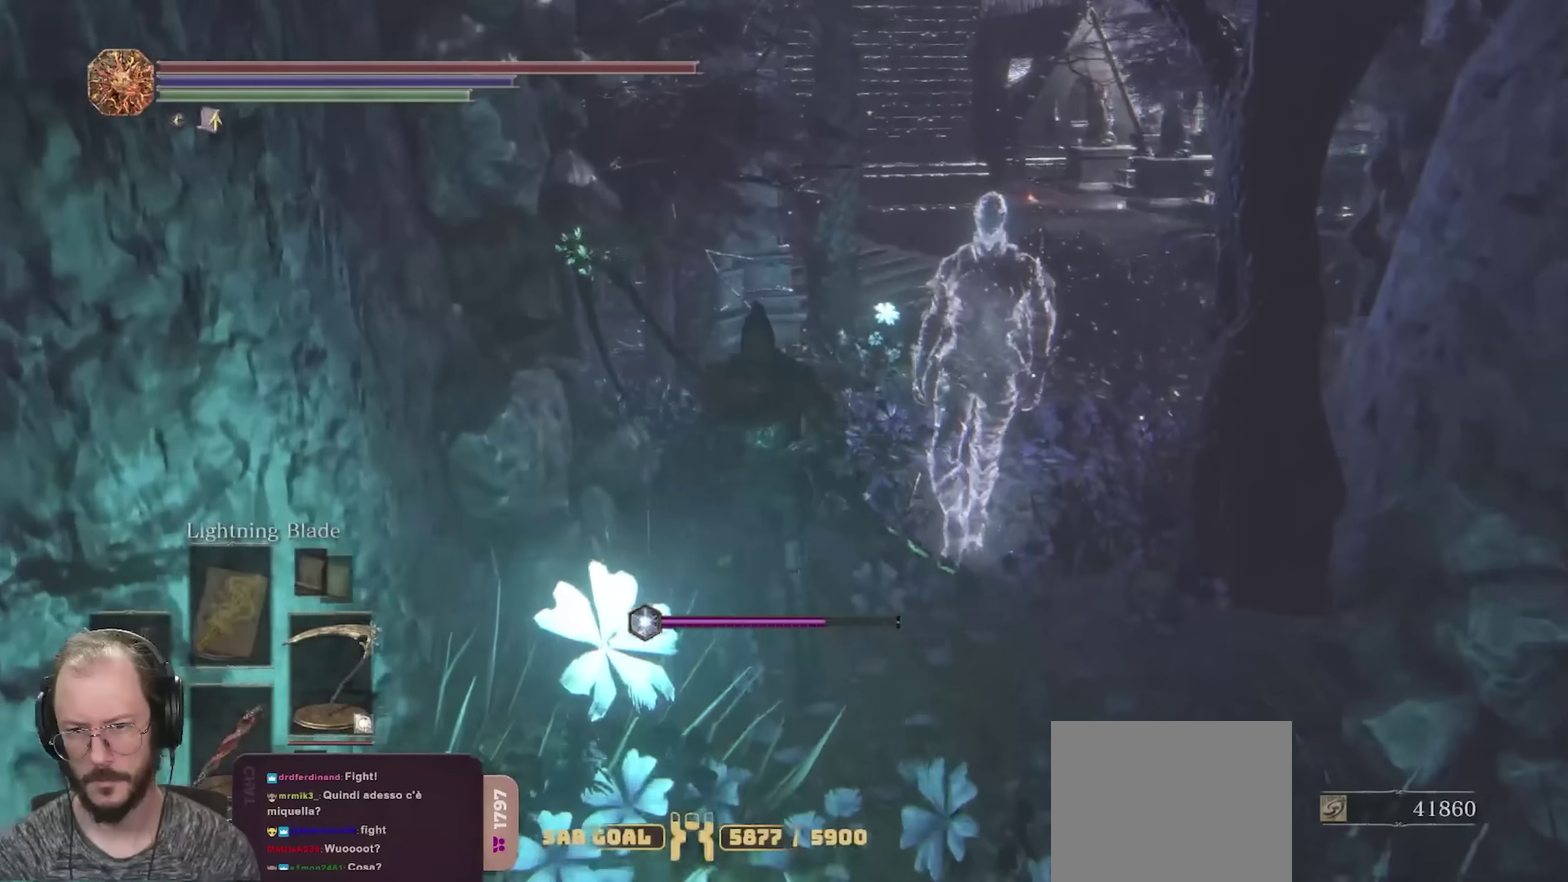
{"dt_ms": 350, "buttons": [], "left_stick": "up", "right_stick": "center", "events": [[16, "B", "up"]]}
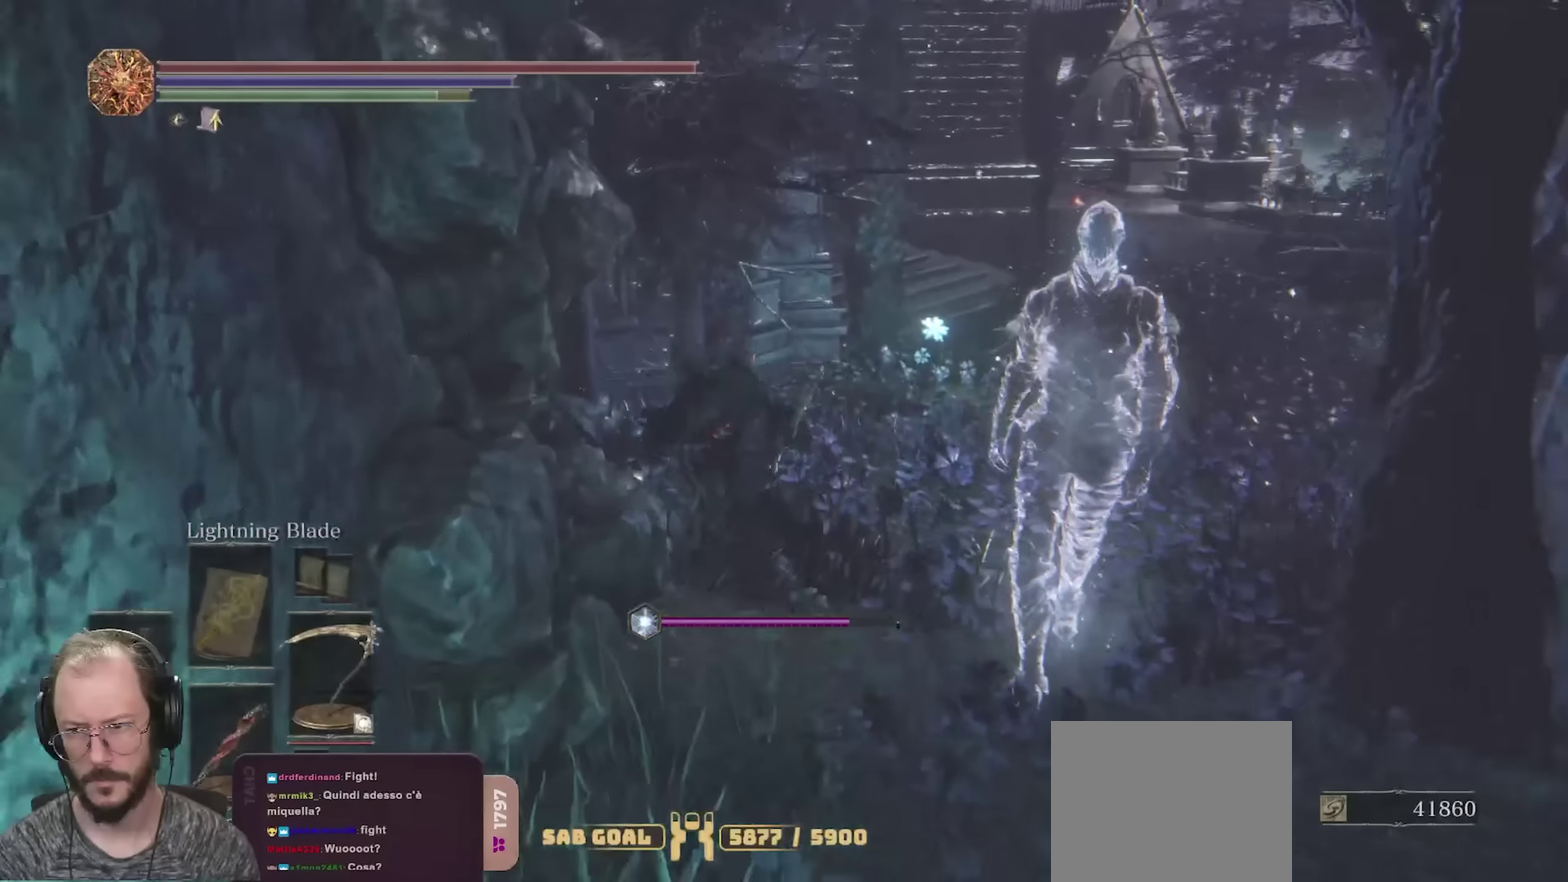
{"dt_ms": 650, "buttons": ["B"], "left_stick": "up-right", "right_stick": "up-right", "events": [[250, "B", "down"], [350, "left_stick", "up-right"], [450, "right_stick", "right"], [550, "right_stick", "up-right"]]}
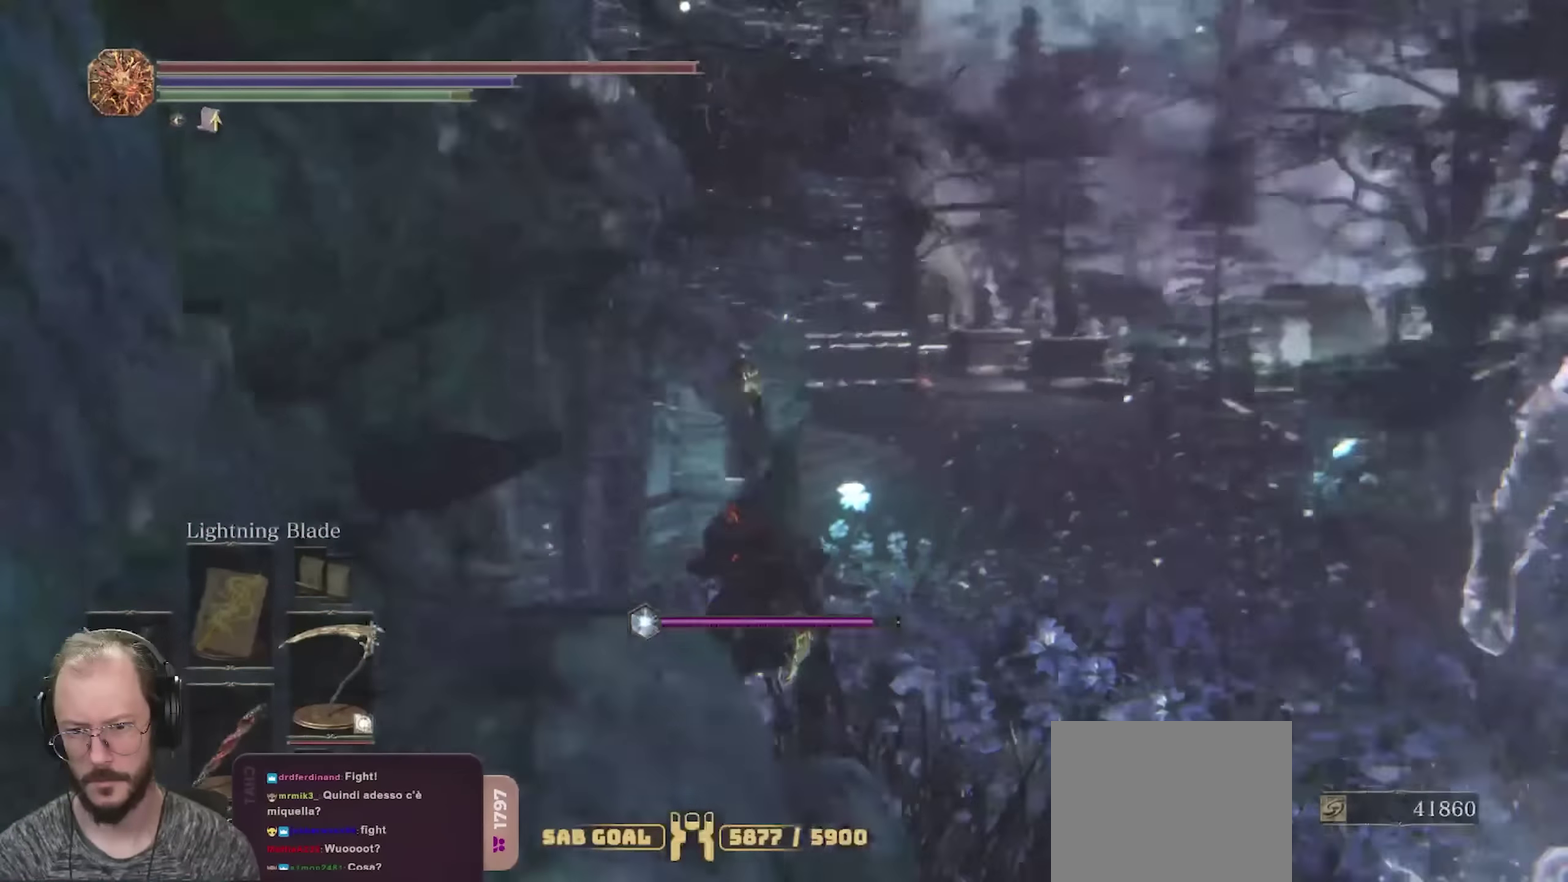
{"dt_ms": 350, "buttons": ["B"], "left_stick": "up-right", "right_stick": "center", "events": [[133, "right_stick", "center"]]}
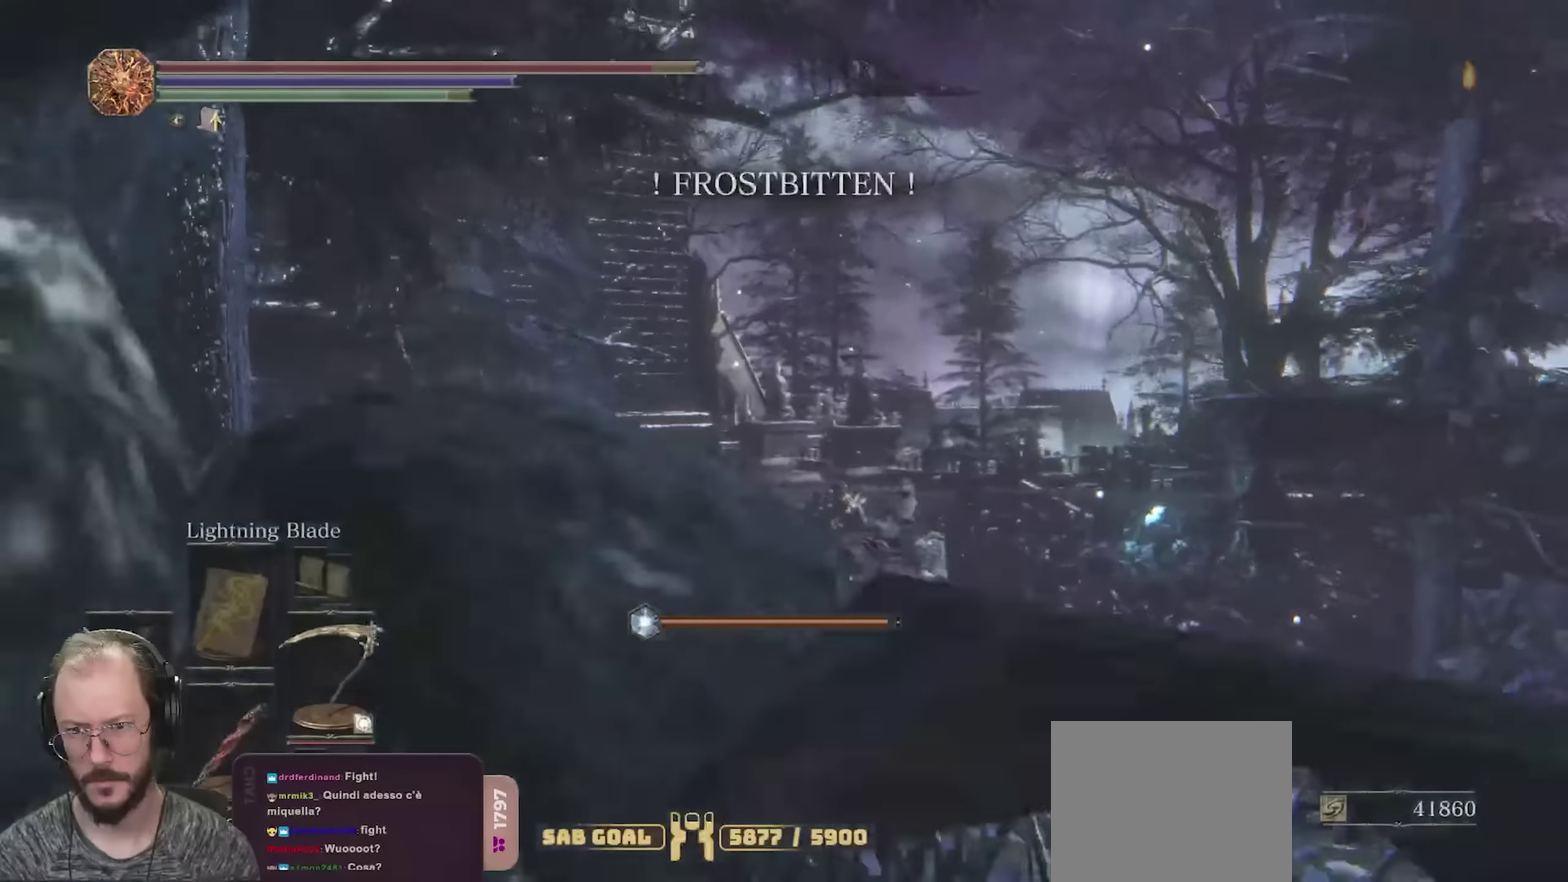
{"dt_ms": 350, "buttons": [], "left_stick": "up-right", "right_stick": "center", "events": [[150, "B", "up"]]}
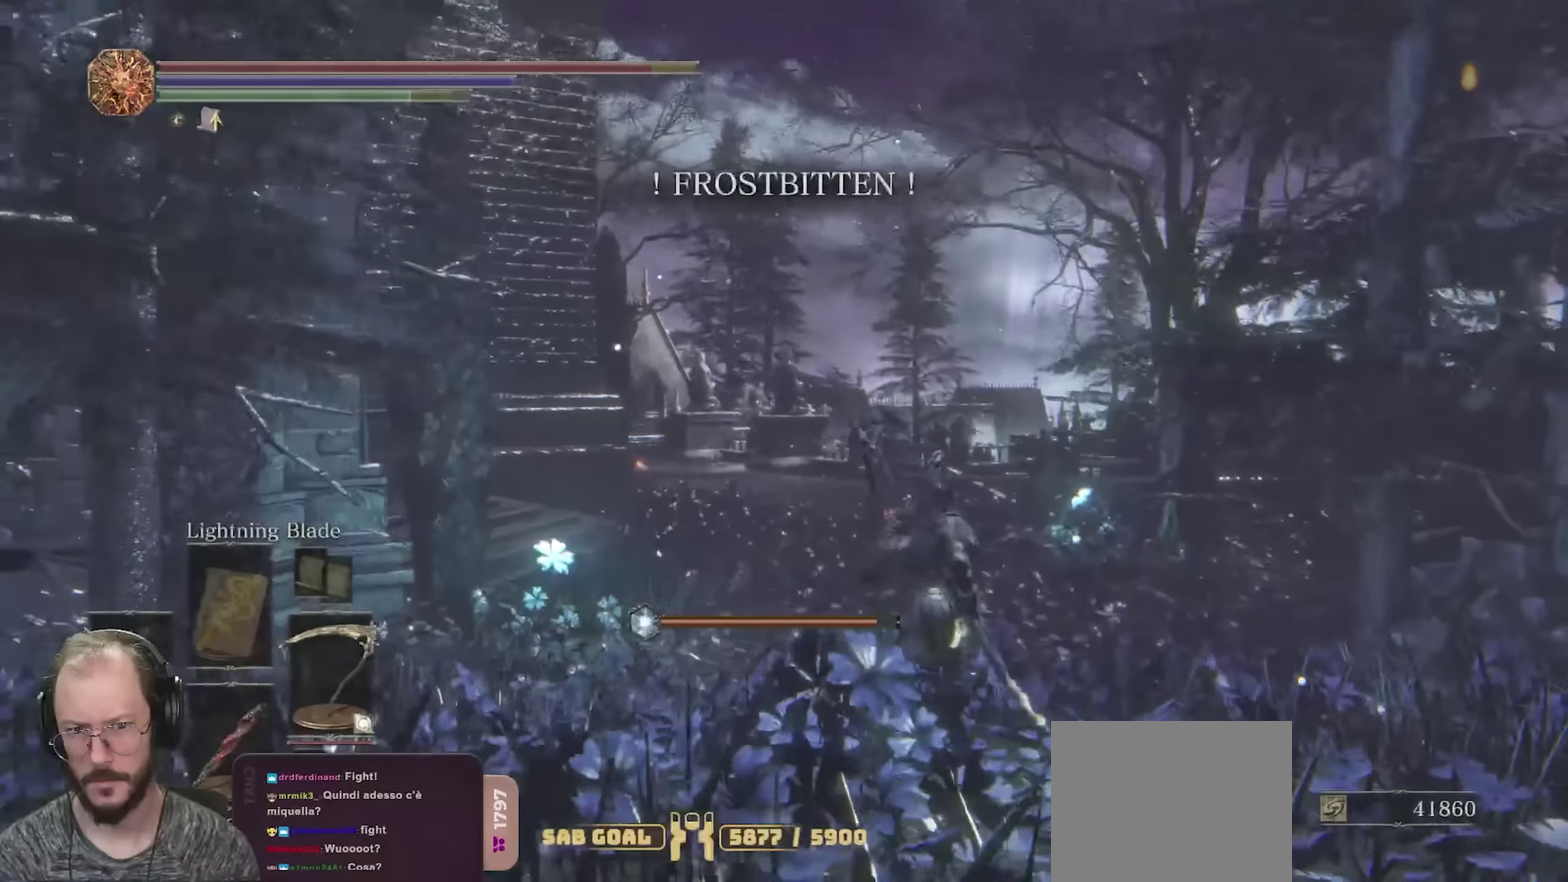
{"dt_ms": 800, "buttons": [], "left_stick": "up", "right_stick": "center", "events": [[50, "left_stick", "up"]]}
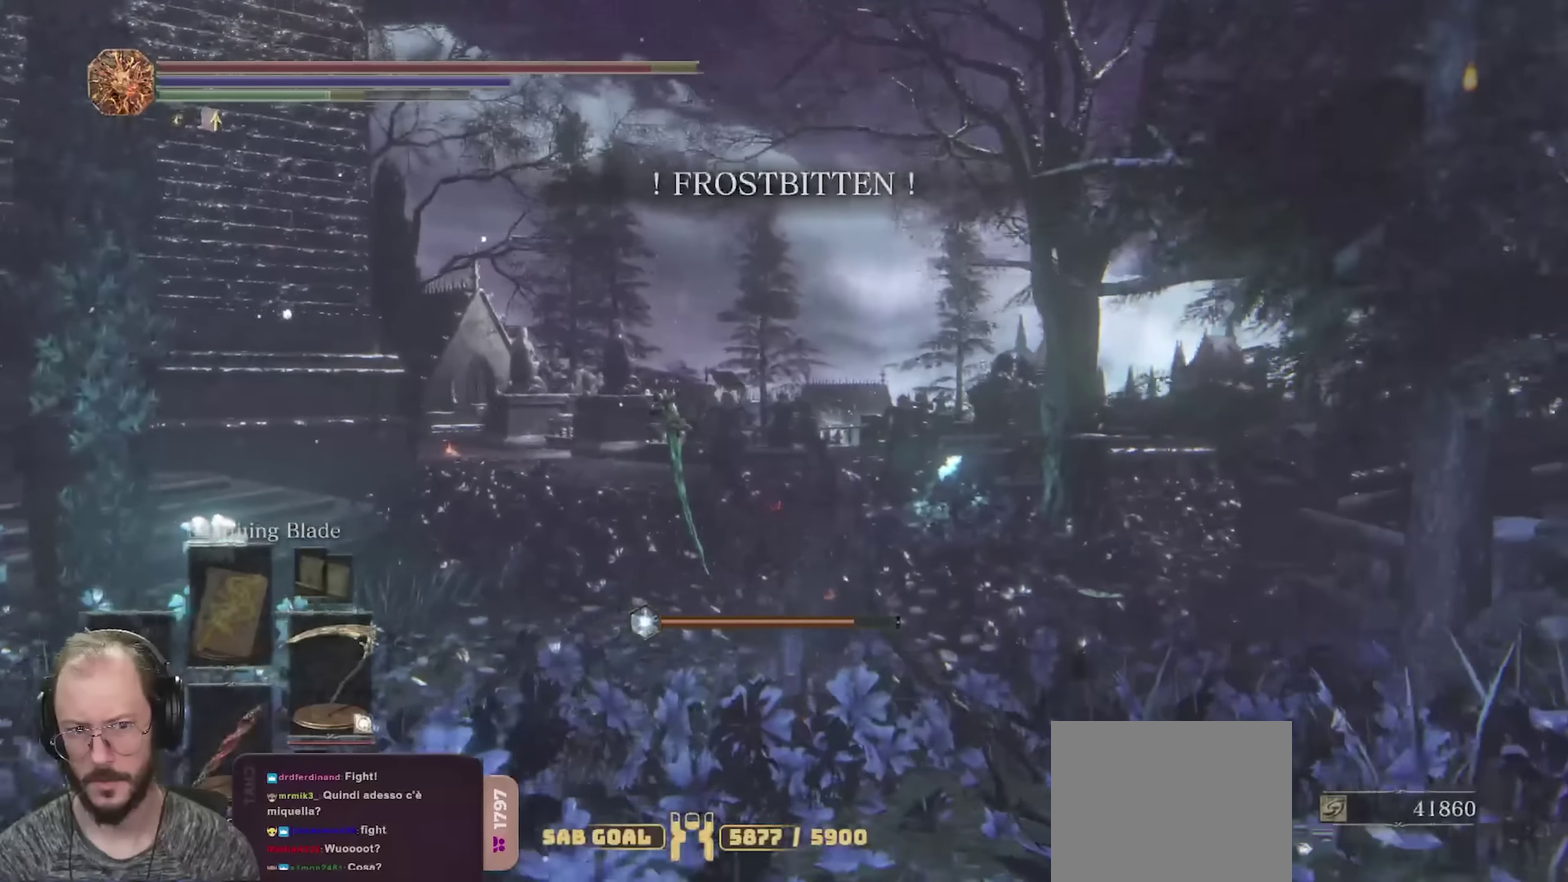
{"dt_ms": 350, "buttons": [], "left_stick": "up", "right_stick": "center", "events": []}
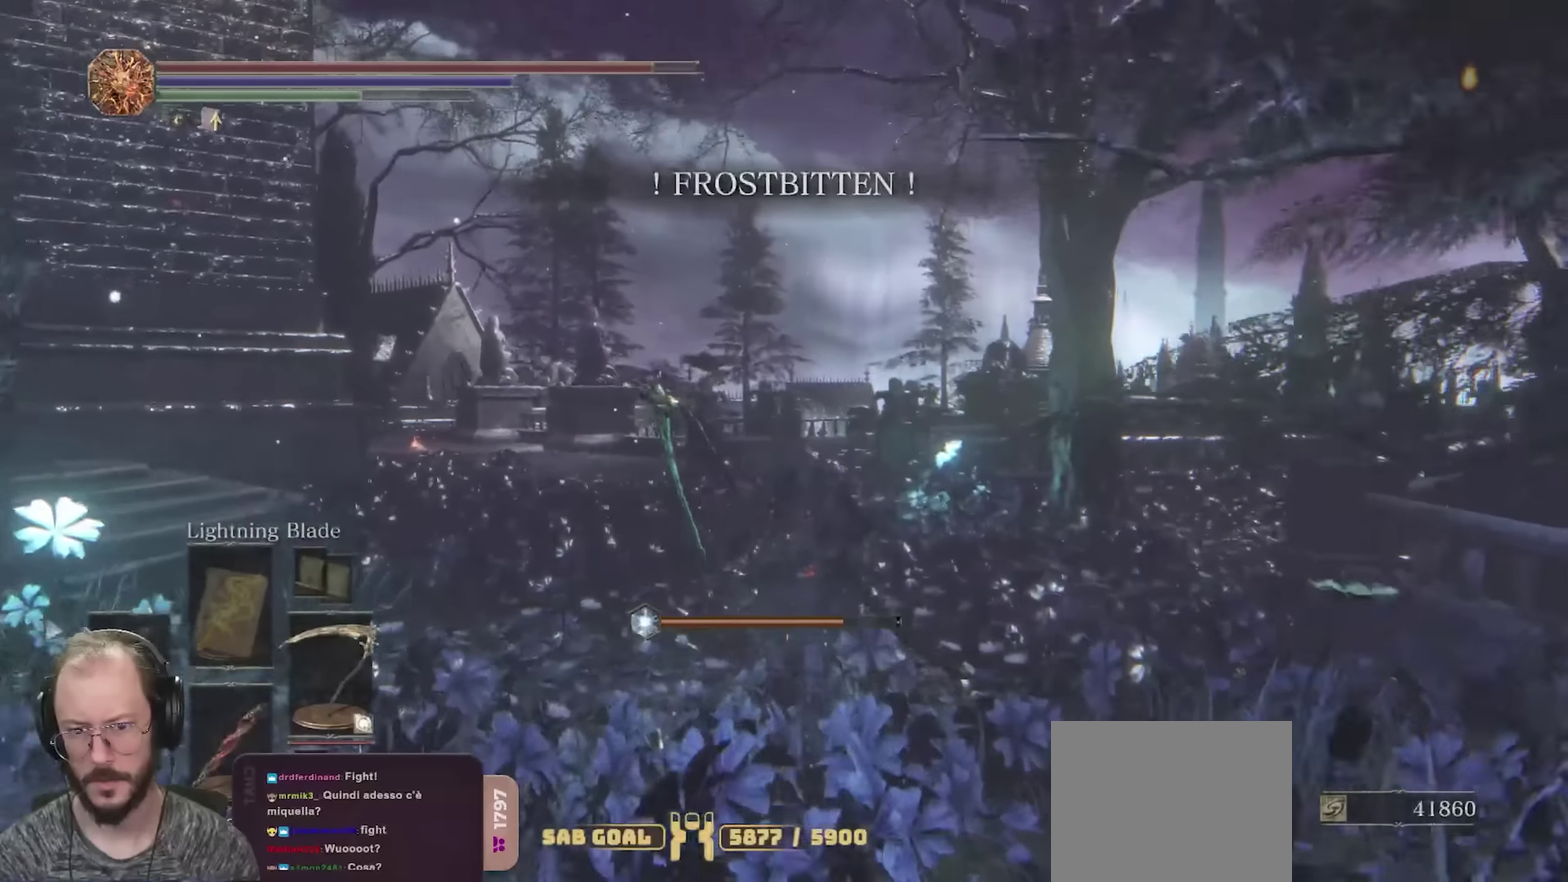
{"dt_ms": 350, "buttons": [], "left_stick": "up", "right_stick": "center", "events": []}
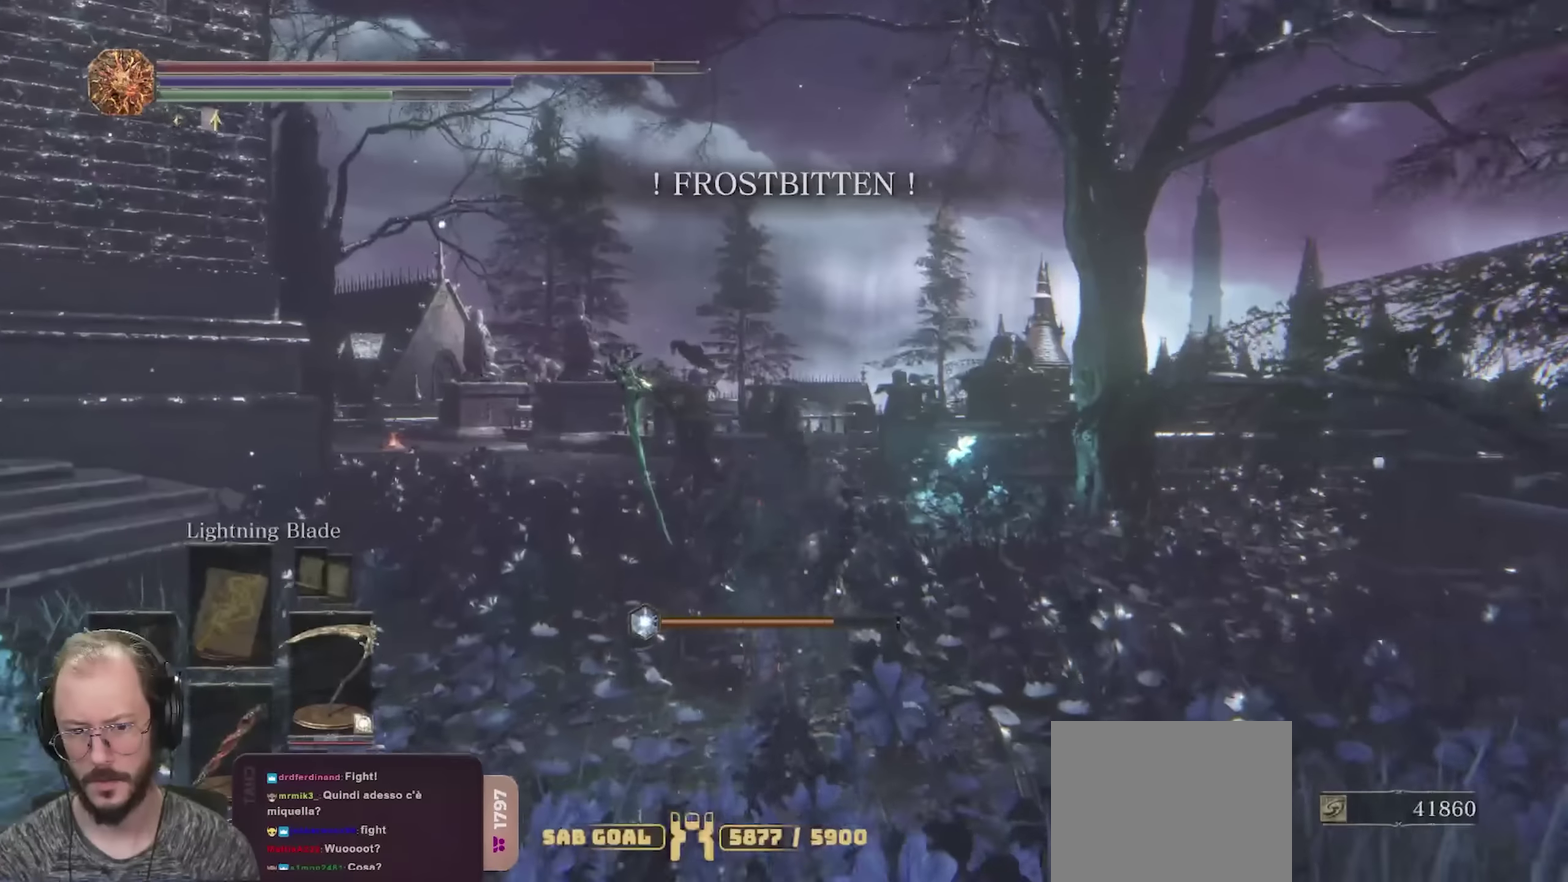
{"dt_ms": 700, "buttons": [], "left_stick": "up", "right_stick": "left", "events": [[700, "right_stick", "left"]]}
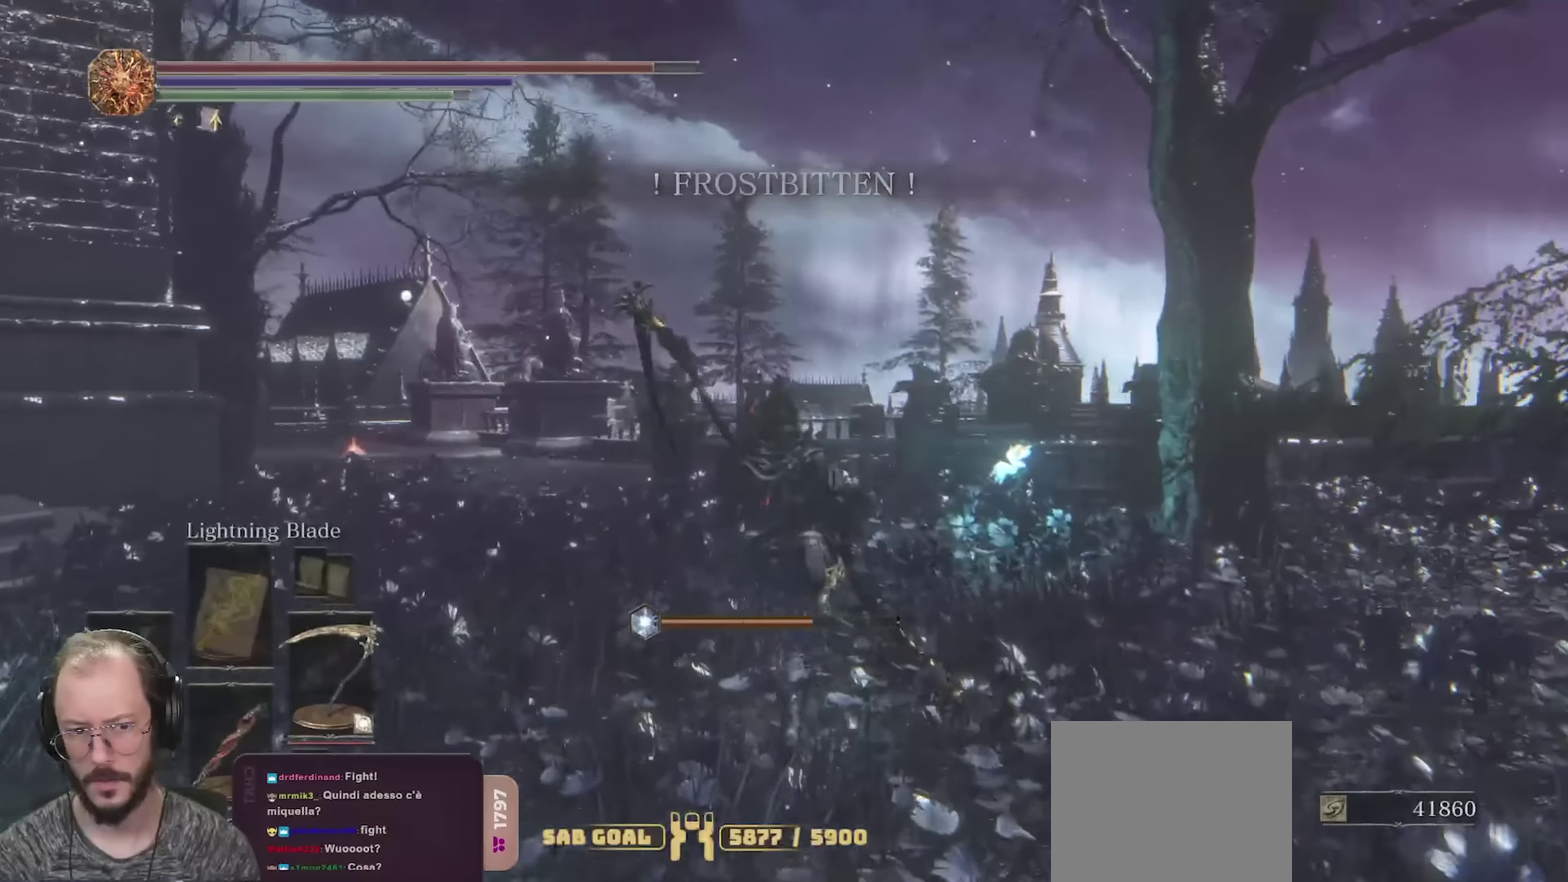
{"dt_ms": 700, "buttons": [], "left_stick": "up", "right_stick": "left", "events": [[317, "right_stick", "center"], [633, "right_stick", "left"]]}
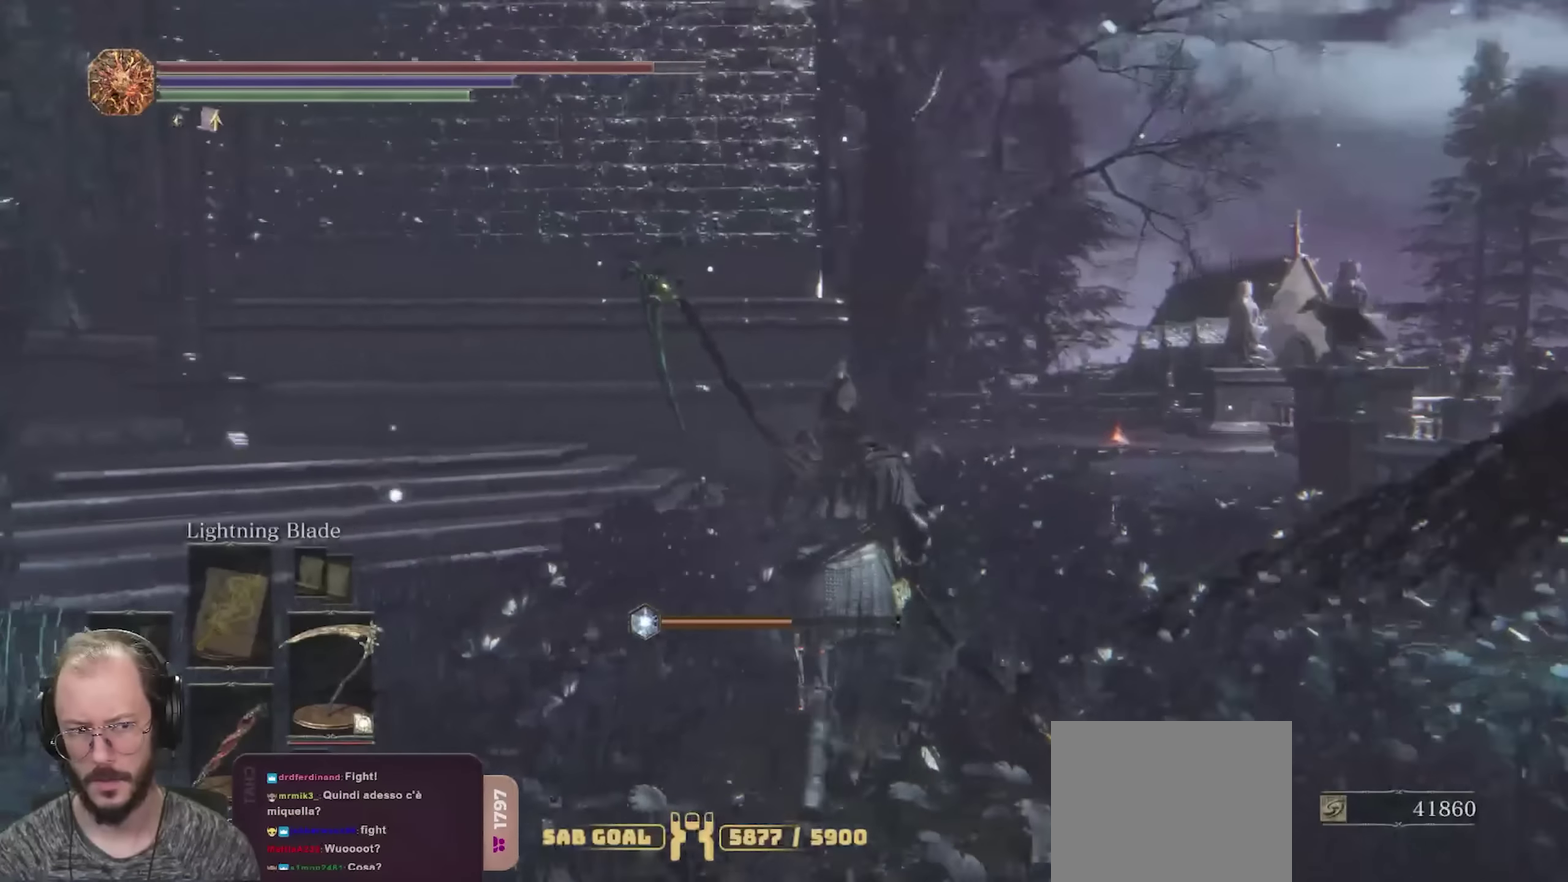
{"dt_ms": 250, "buttons": [], "left_stick": "up", "right_stick": "center", "events": [[183, "right_stick", "center"]]}
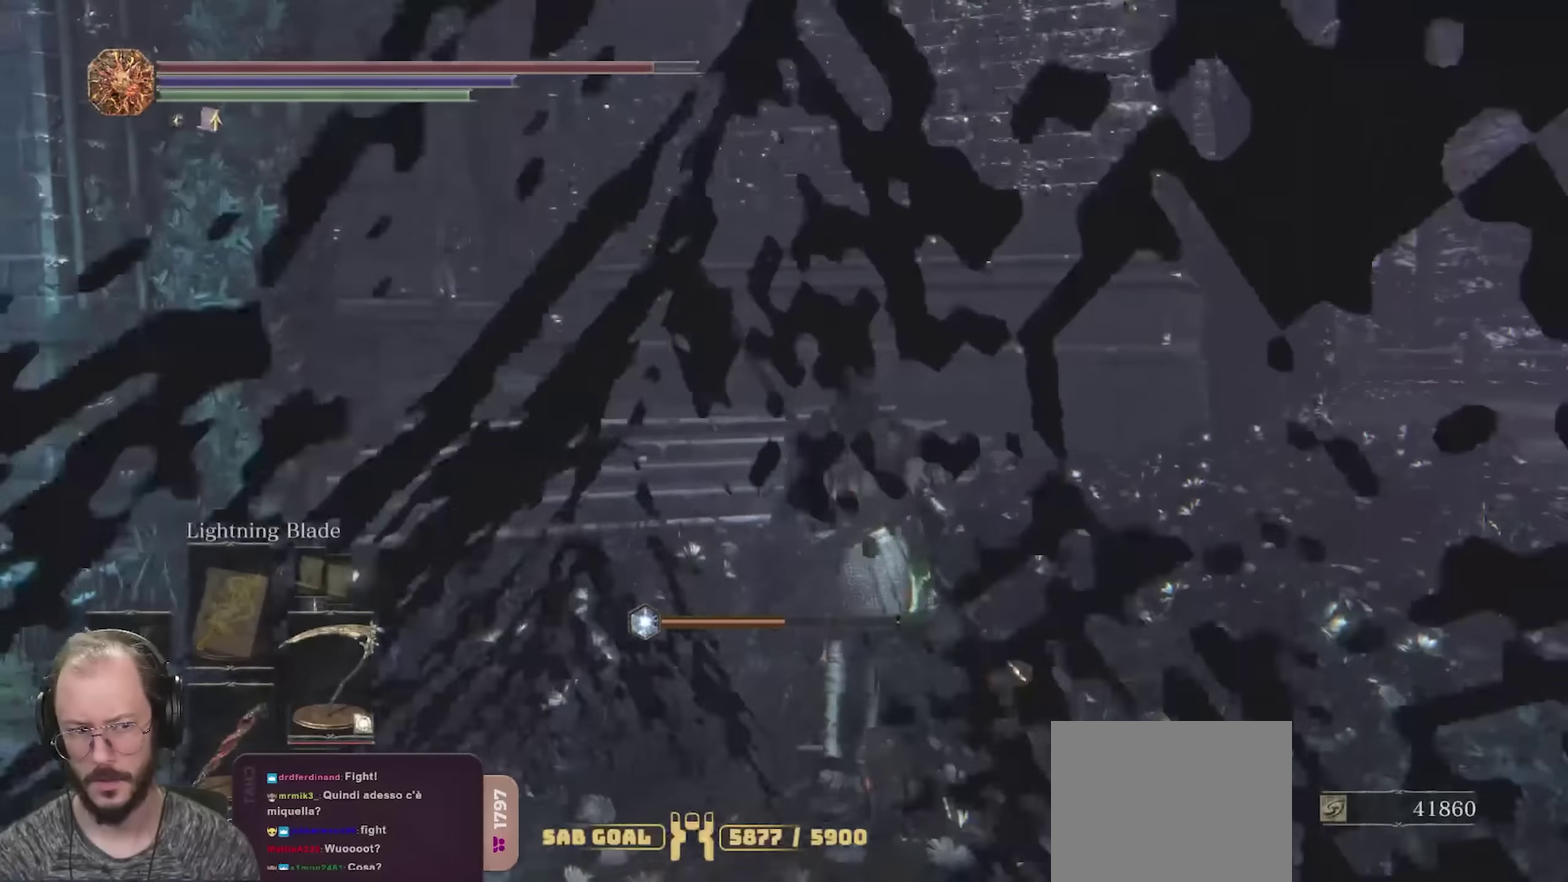
{"dt_ms": 450, "buttons": [], "left_stick": "up", "right_stick": "center", "events": []}